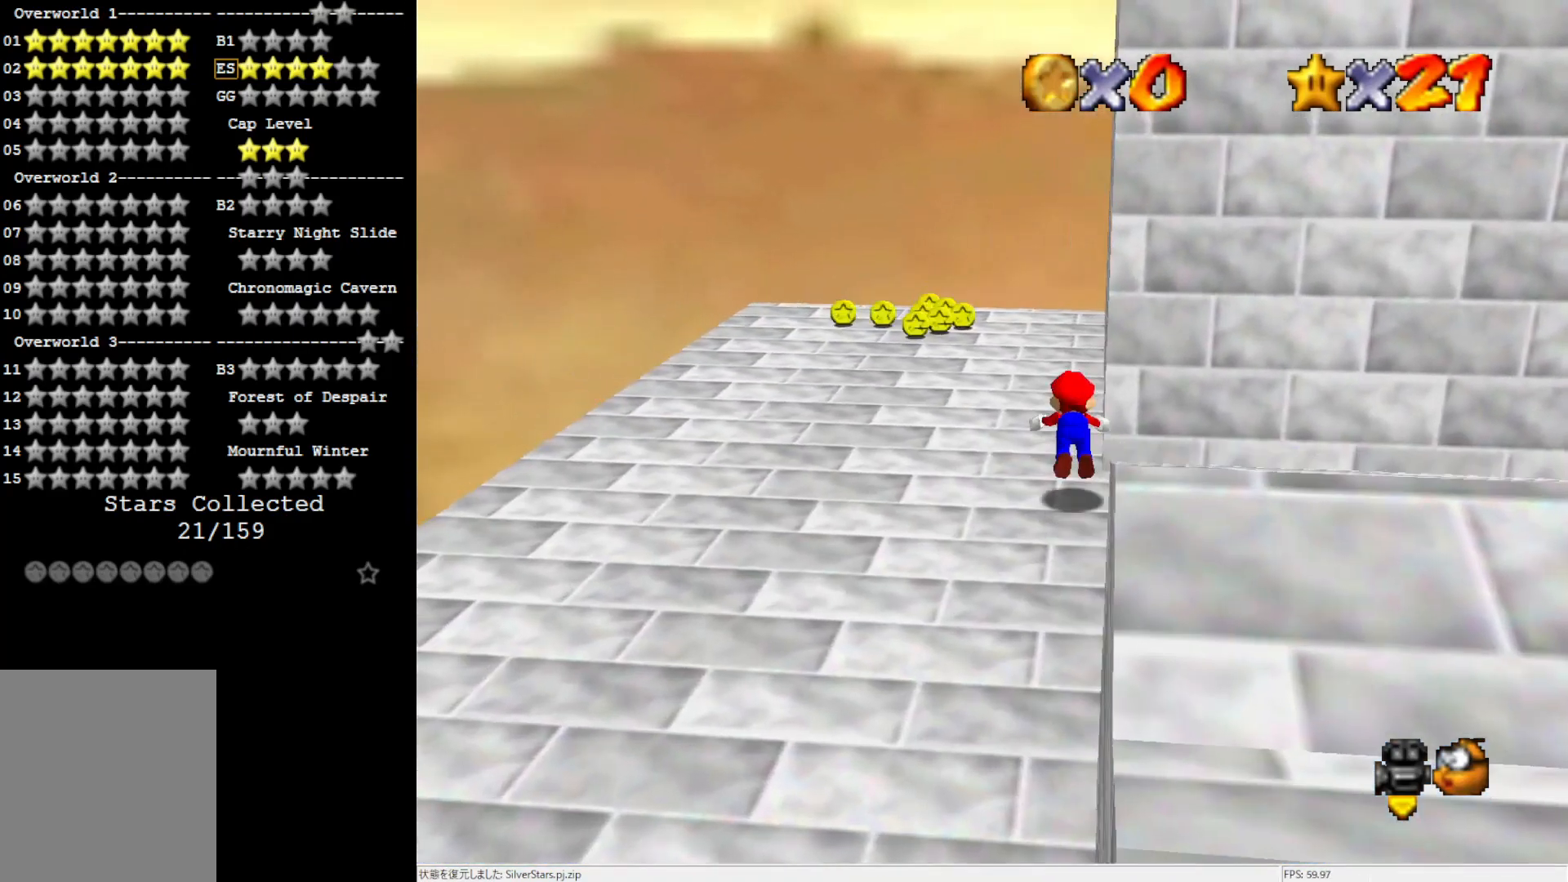
Gameplay with a controller (Nintendo layout); each line is a JSON object with the inputs held at the frame after it. "events" lists button and stick changes between this image and that frame as [ms after this image, input, new state], when the widget could be followed in between. Not read: L3 R3.
{"buttons": [], "left_stick": "left", "events": [[50, "B", "up"], [317, "left_stick", "left"], [350, "B", "down"], [467, "B", "up"]]}
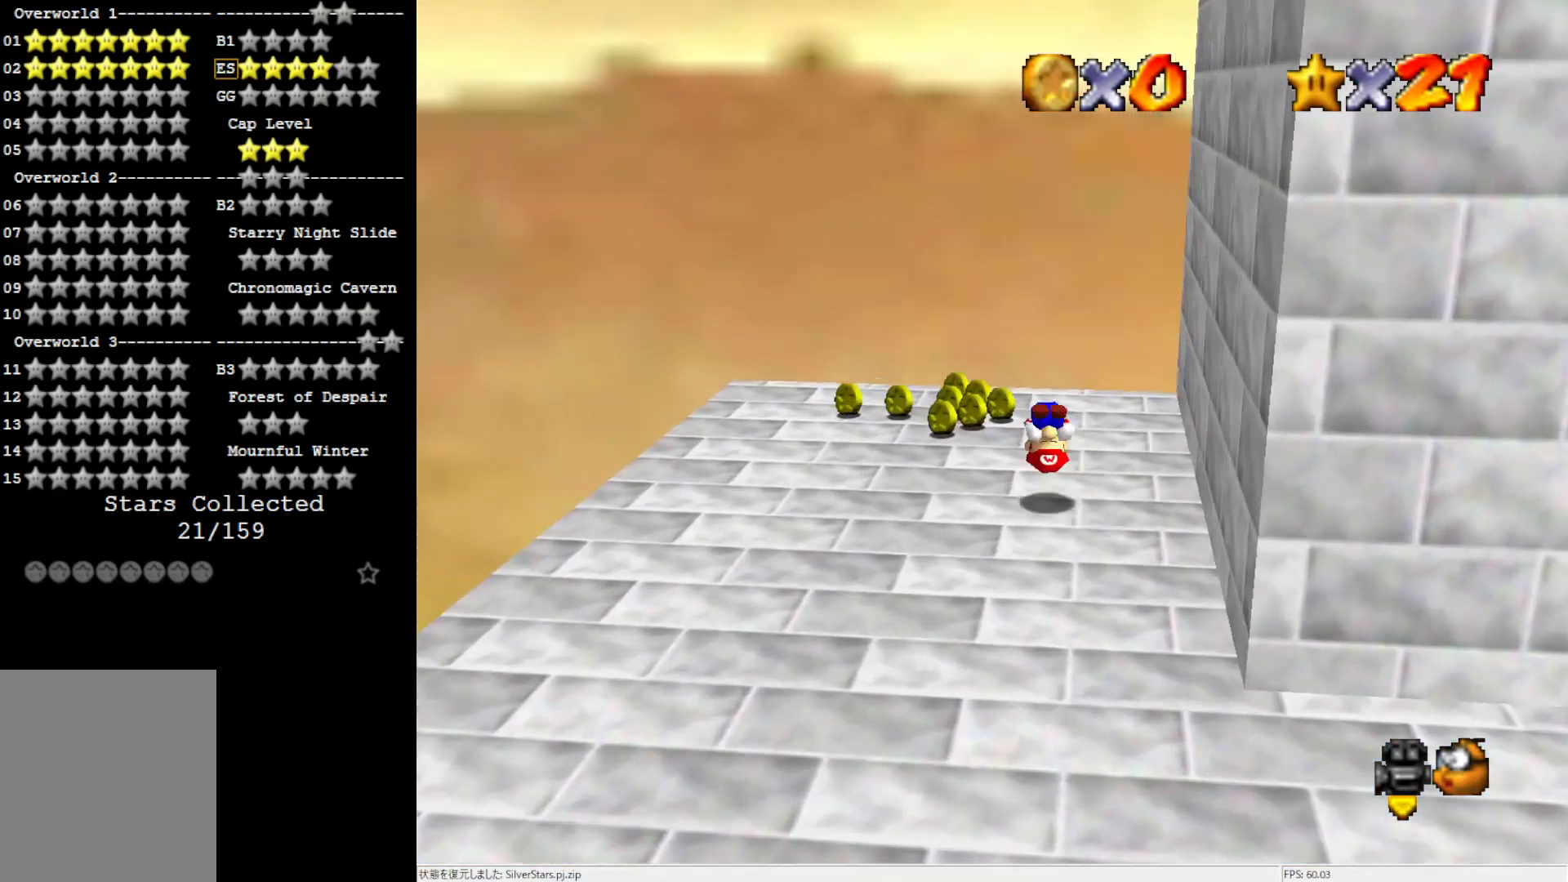
{"buttons": [], "left_stick": "center", "events": [[83, "C_LEFT", "down"], [183, "C_LEFT", "up"], [217, "left_stick", "center"], [283, "C_LEFT", "down"], [417, "C_LEFT", "up"]]}
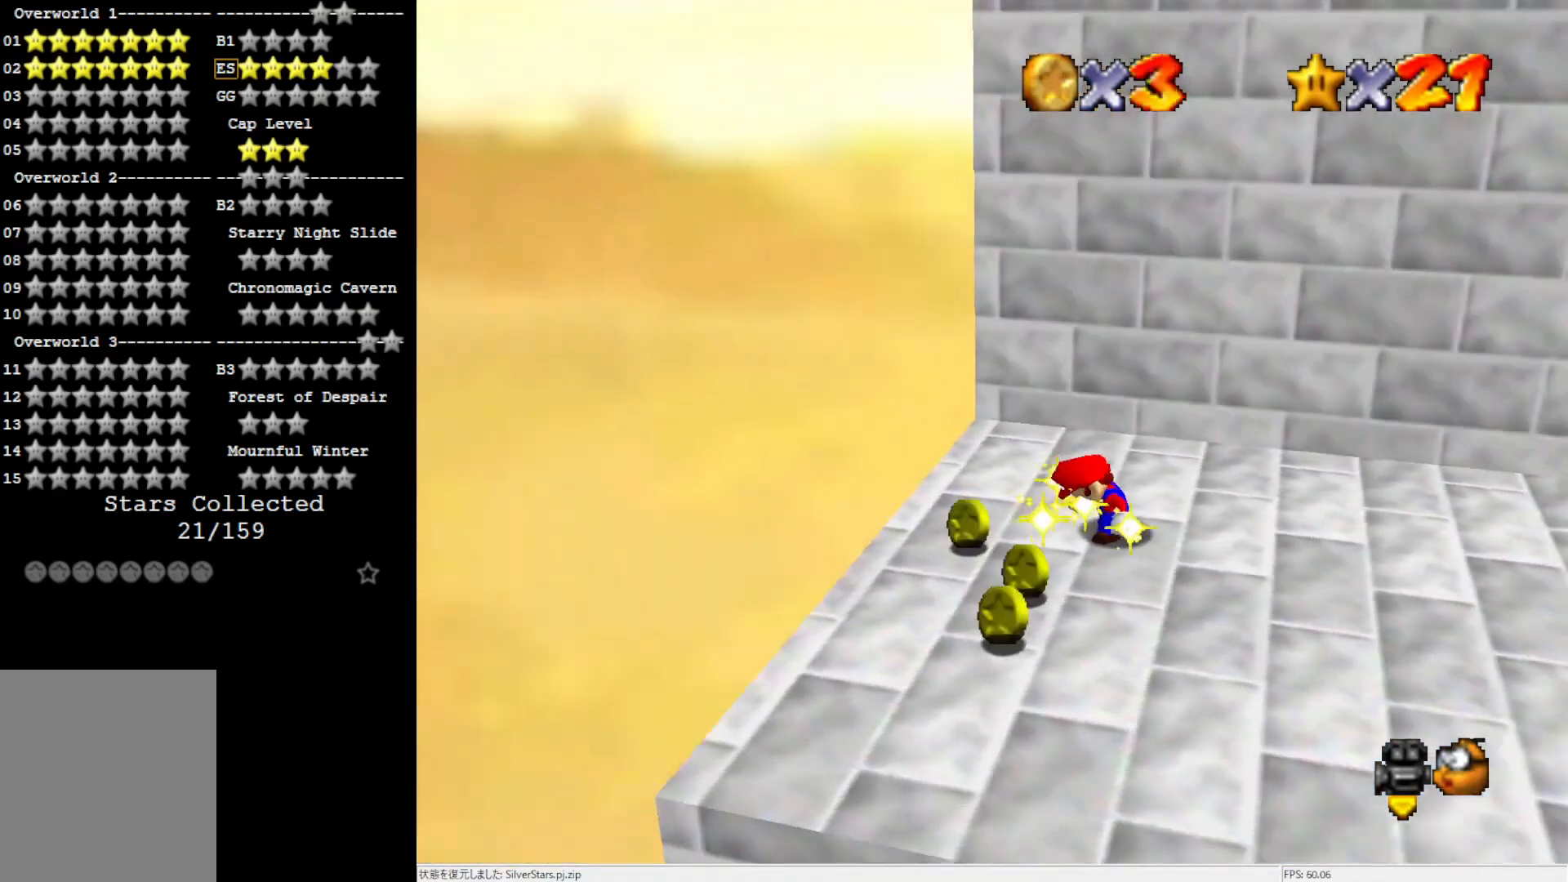
{"buttons": [], "left_stick": "center", "events": []}
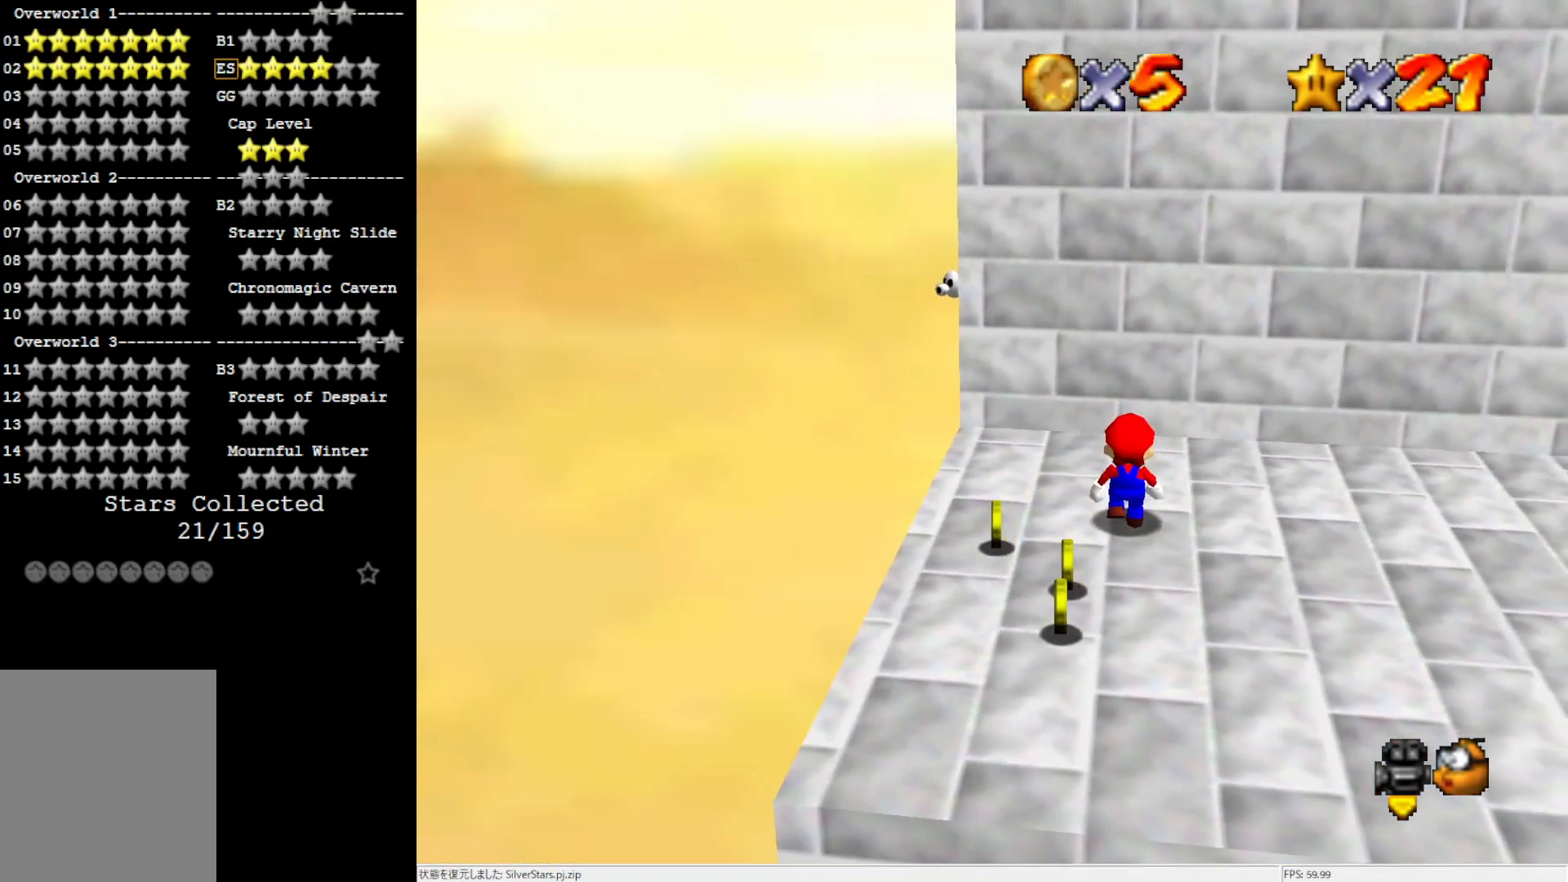
{"buttons": ["A"], "left_stick": "down-left", "events": [[83, "A", "down"], [83, "left_stick", "down-left"]]}
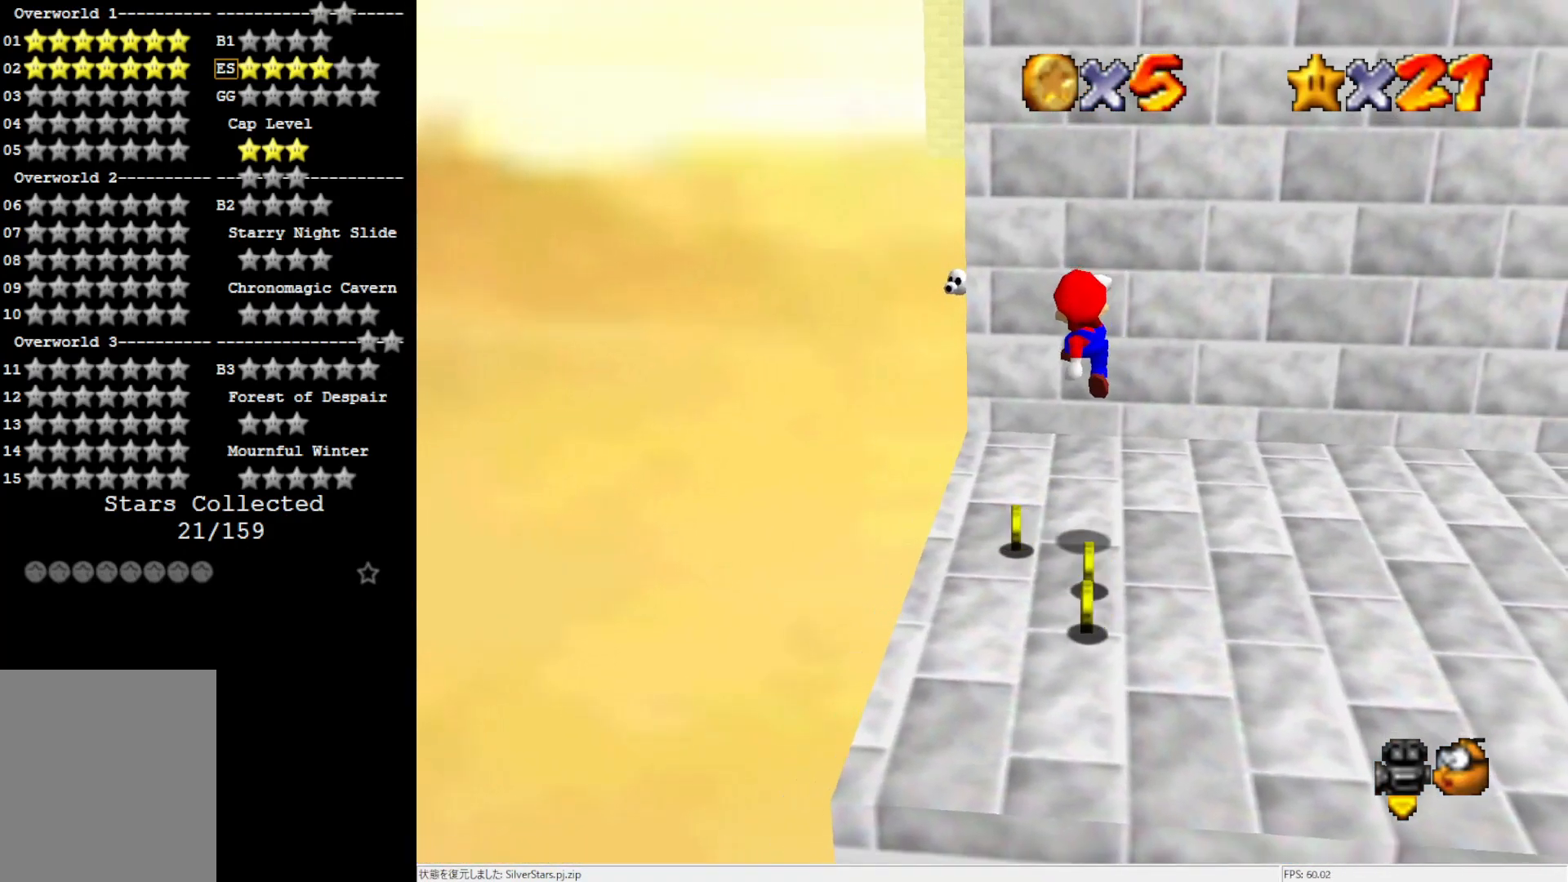
{"buttons": [], "left_stick": "left", "events": [[17, "A", "up"], [83, "left_stick", "down"], [350, "A", "down"], [350, "left_stick", "center"], [383, "A", "up"], [417, "left_stick", "left"]]}
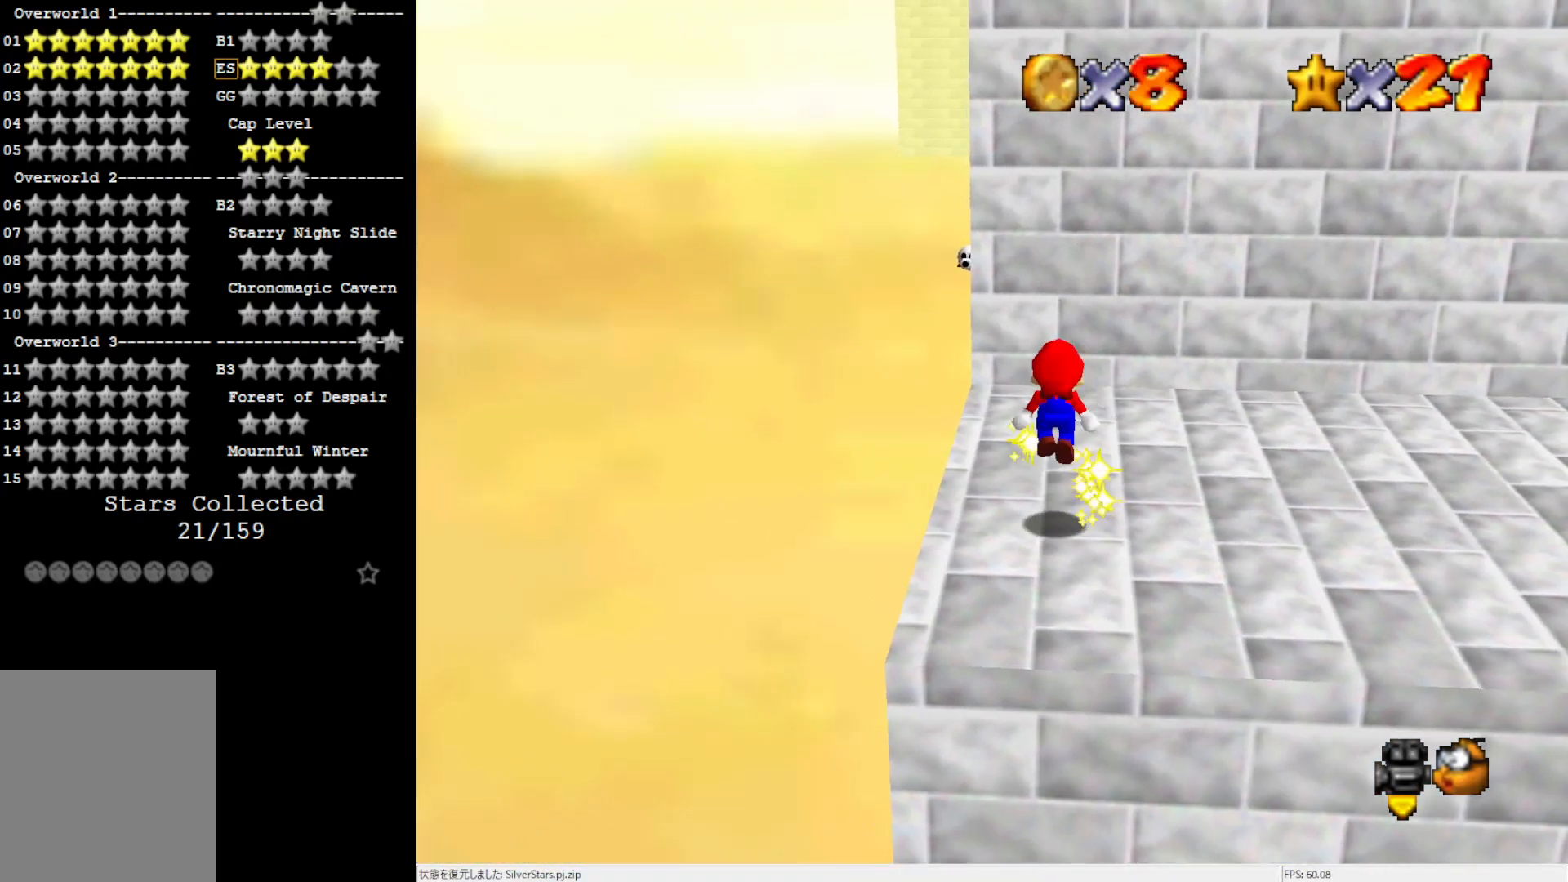
{"buttons": [], "left_stick": "center", "events": [[283, "left_stick", "center"], [317, "A", "down"], [383, "A", "up"]]}
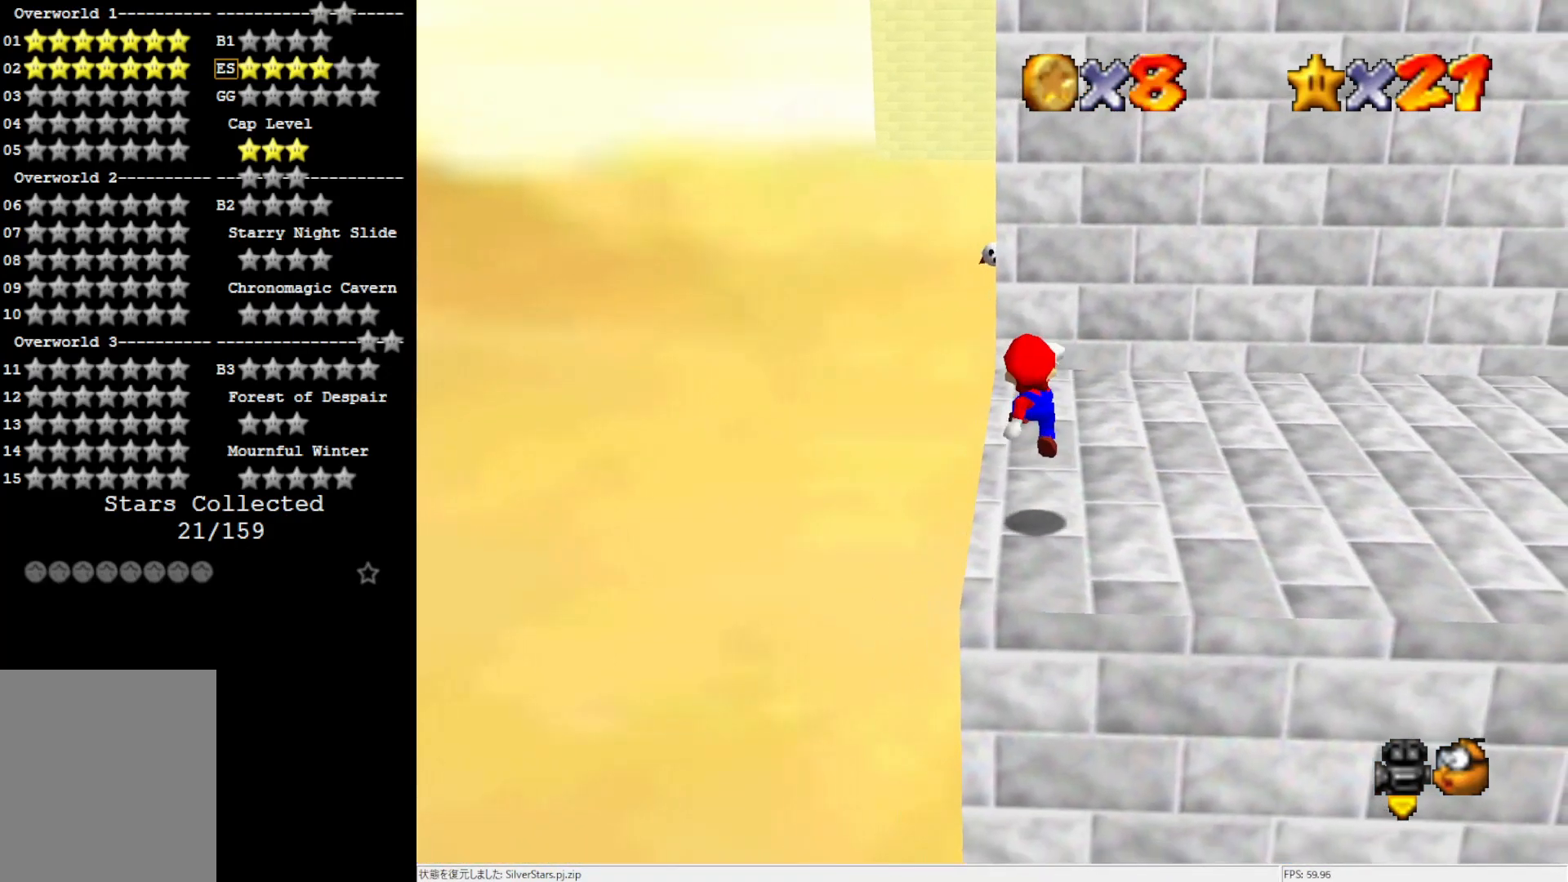
{"buttons": [], "left_stick": "up", "events": [[33, "left_stick", "down-left"], [317, "left_stick", "center"], [483, "left_stick", "up"]]}
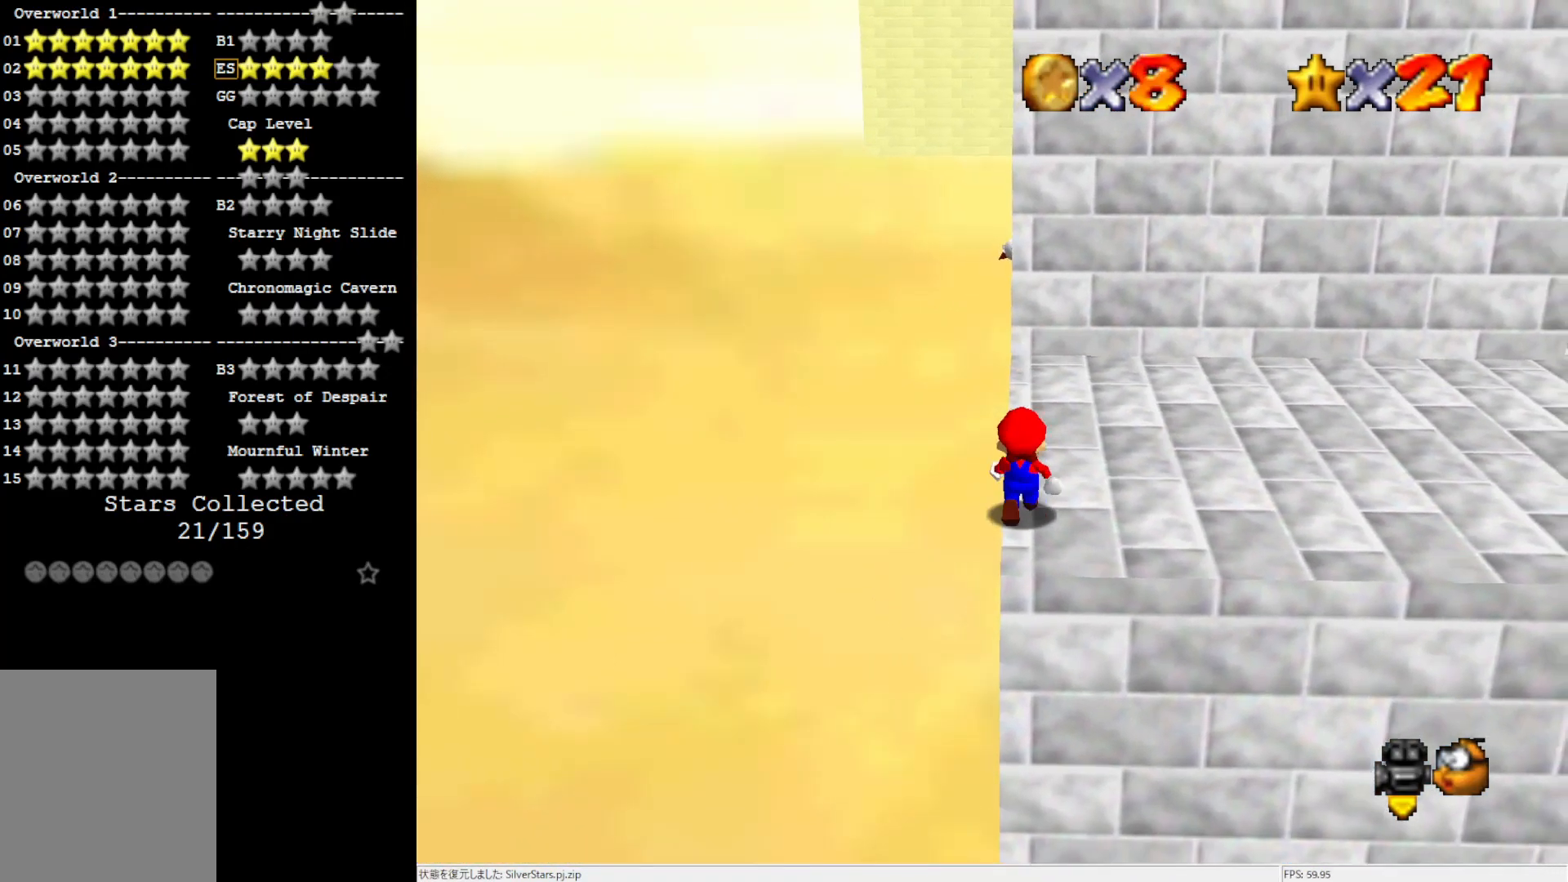
{"buttons": [], "left_stick": "up", "events": []}
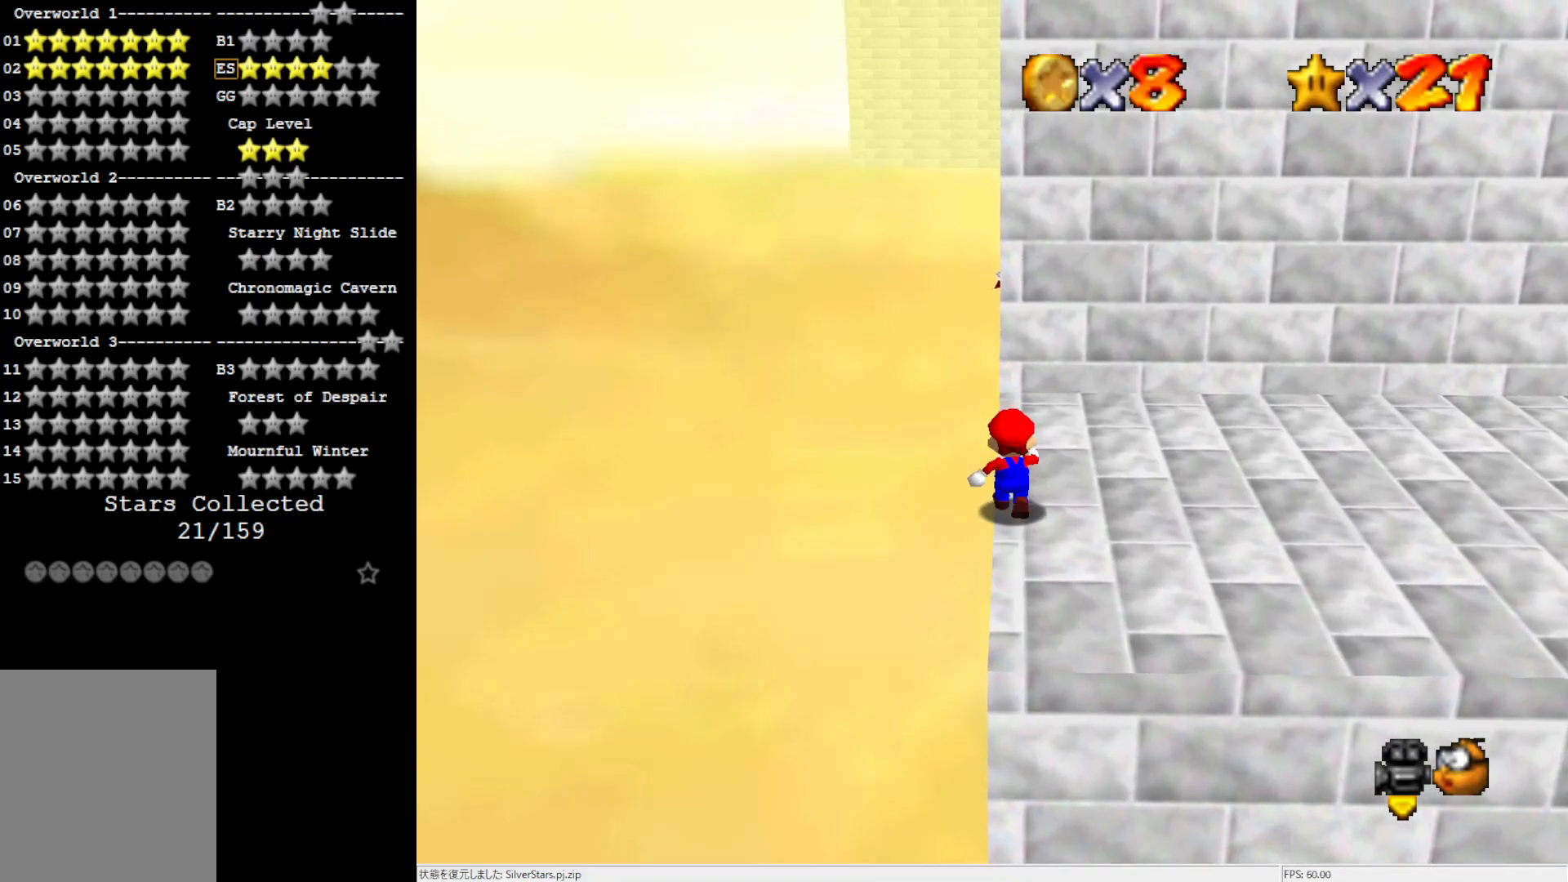
{"buttons": ["A", "Z"], "left_stick": "up-left", "events": [[383, "Z", "down"], [417, "A", "down"], [417, "left_stick", "up-left"]]}
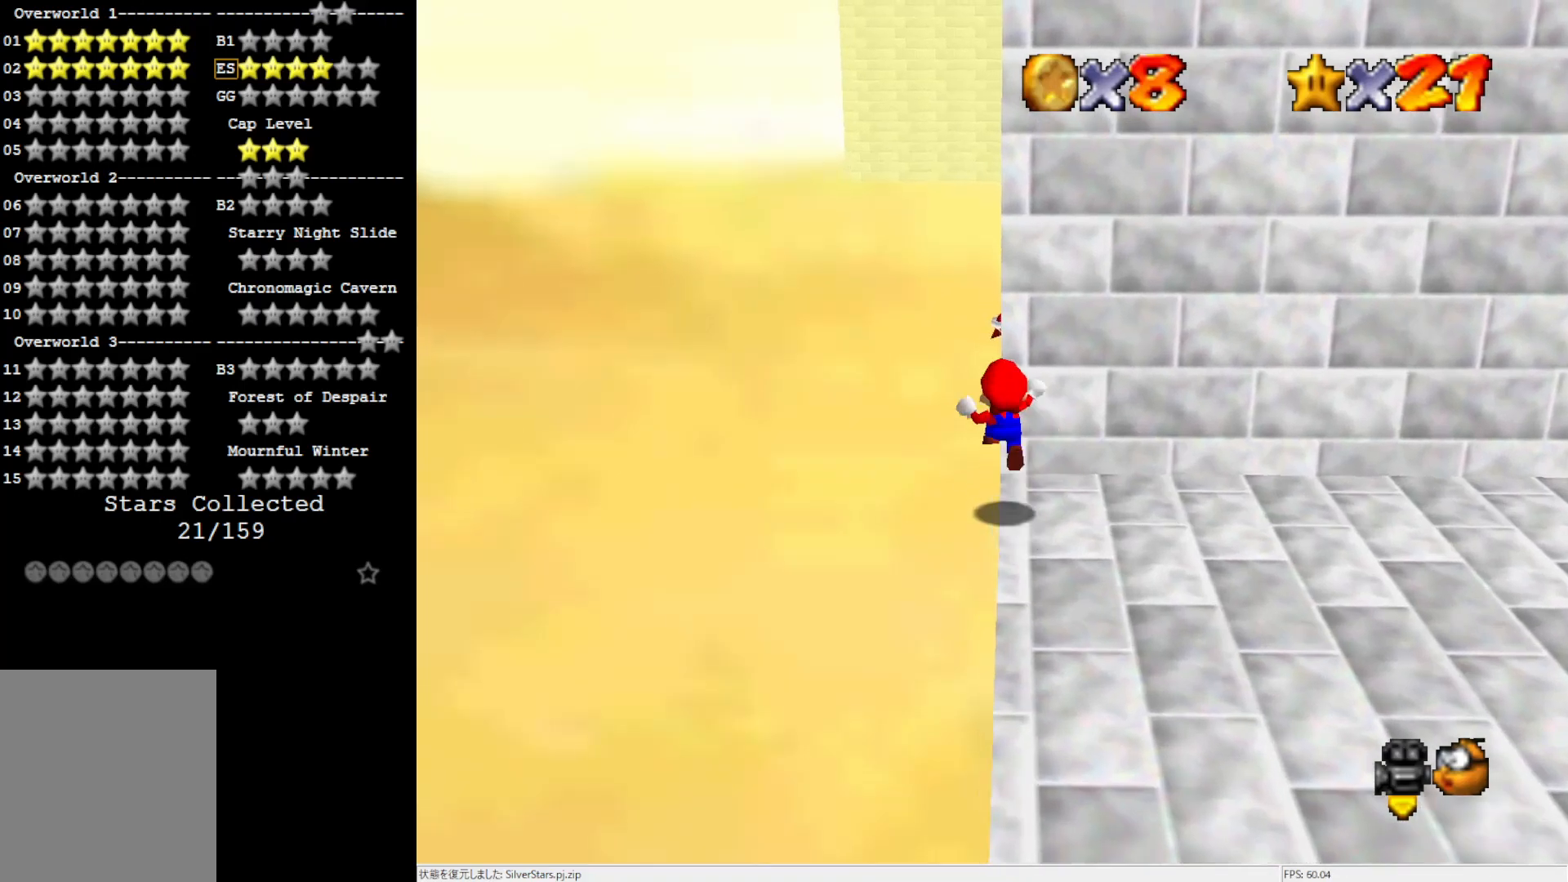
{"buttons": [], "left_stick": "up", "events": [[83, "Z", "up"], [183, "left_stick", "up"], [217, "A", "up"]]}
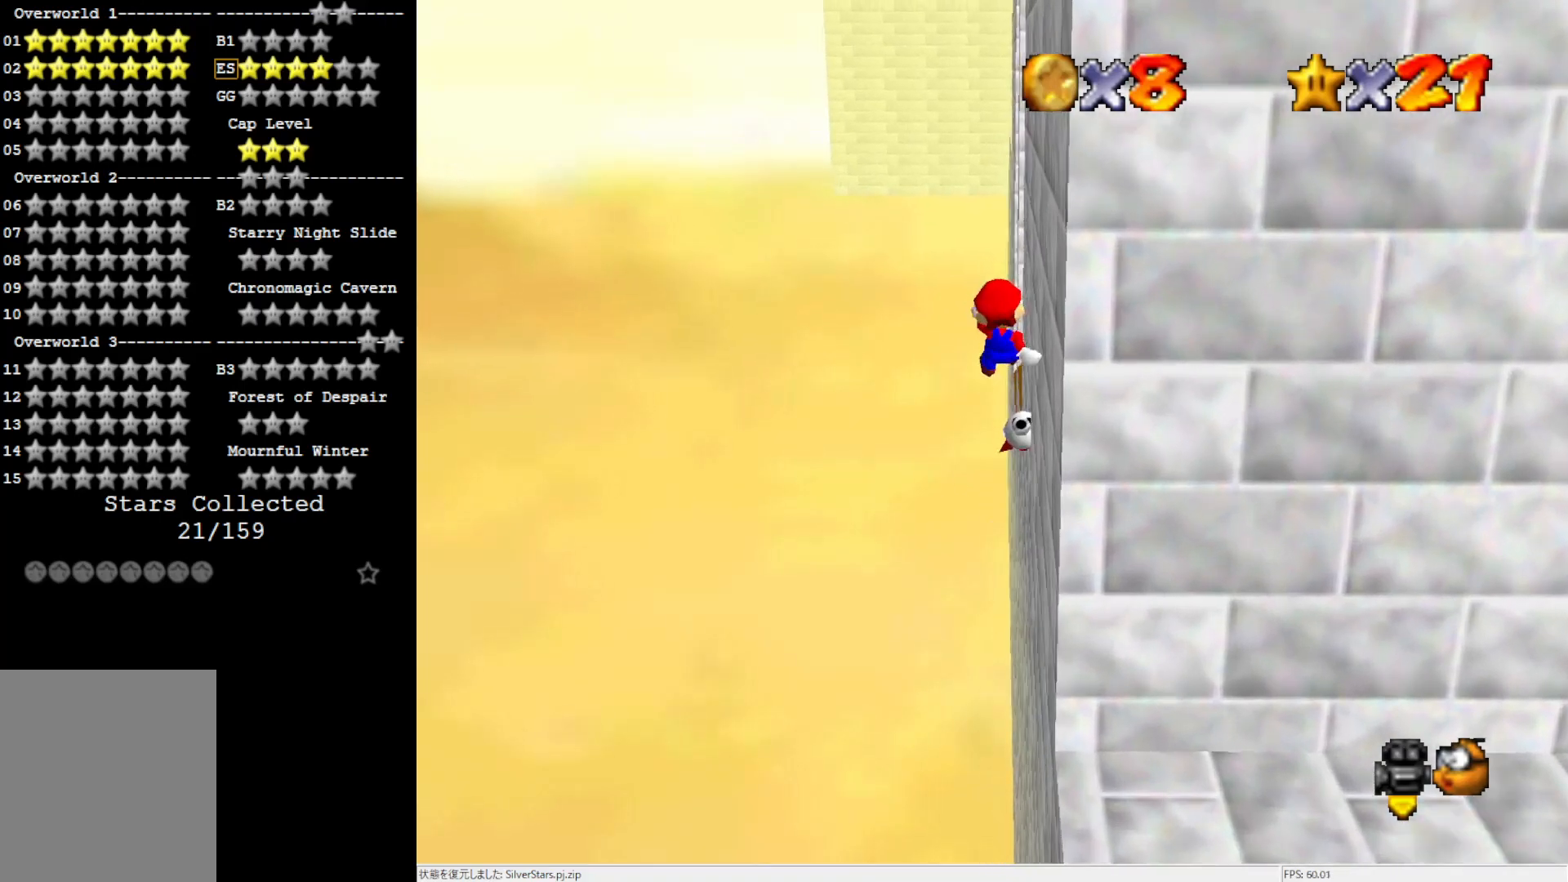
{"buttons": ["C_LEFT"], "left_stick": "up", "events": [[50, "left_stick", "right"], [117, "left_stick", "down-right"], [283, "left_stick", "center"], [417, "left_stick", "up"], [483, "C_LEFT", "down"]]}
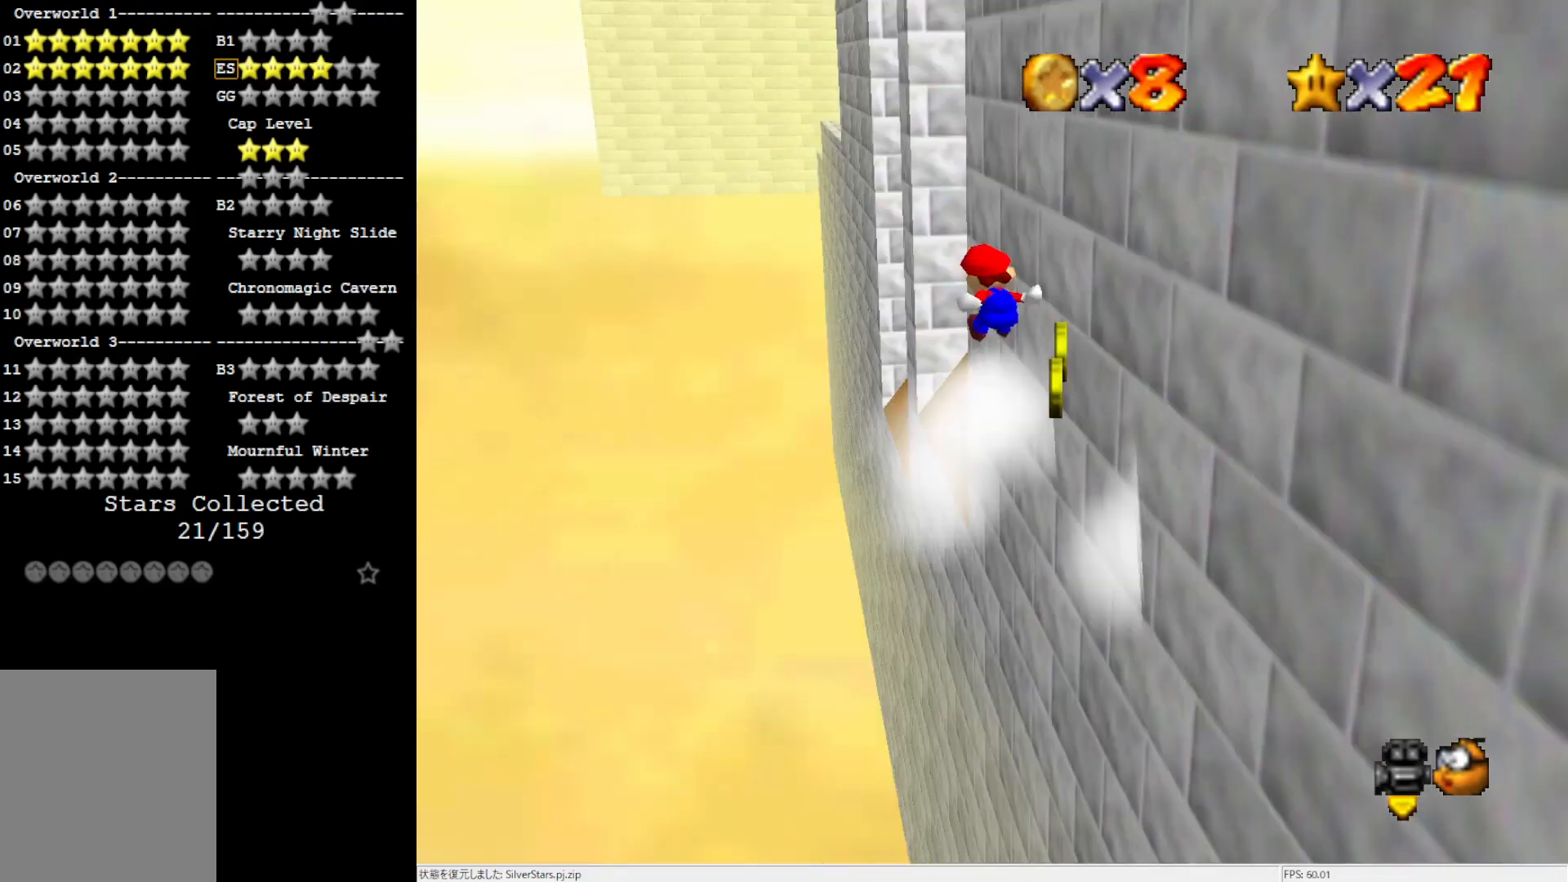
{"buttons": [], "left_stick": "up-left", "events": [[83, "C_LEFT", "up"], [150, "C_LEFT", "down"], [250, "C_LEFT", "up"], [250, "left_stick", "up-left"]]}
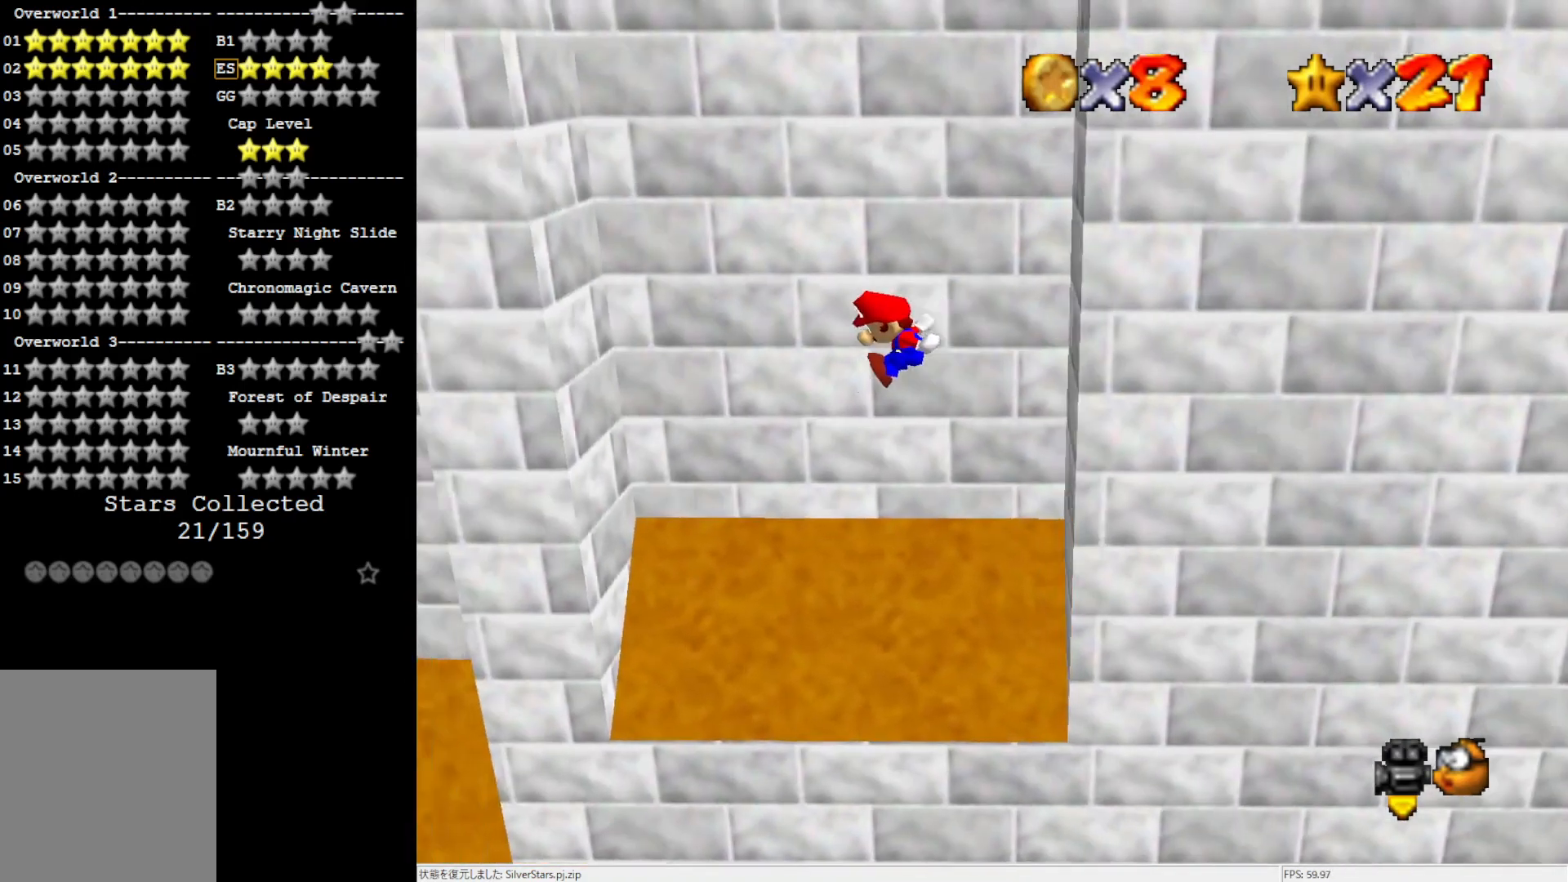
{"buttons": ["A"], "left_stick": "center", "events": [[350, "left_stick", "center"], [383, "A", "down"]]}
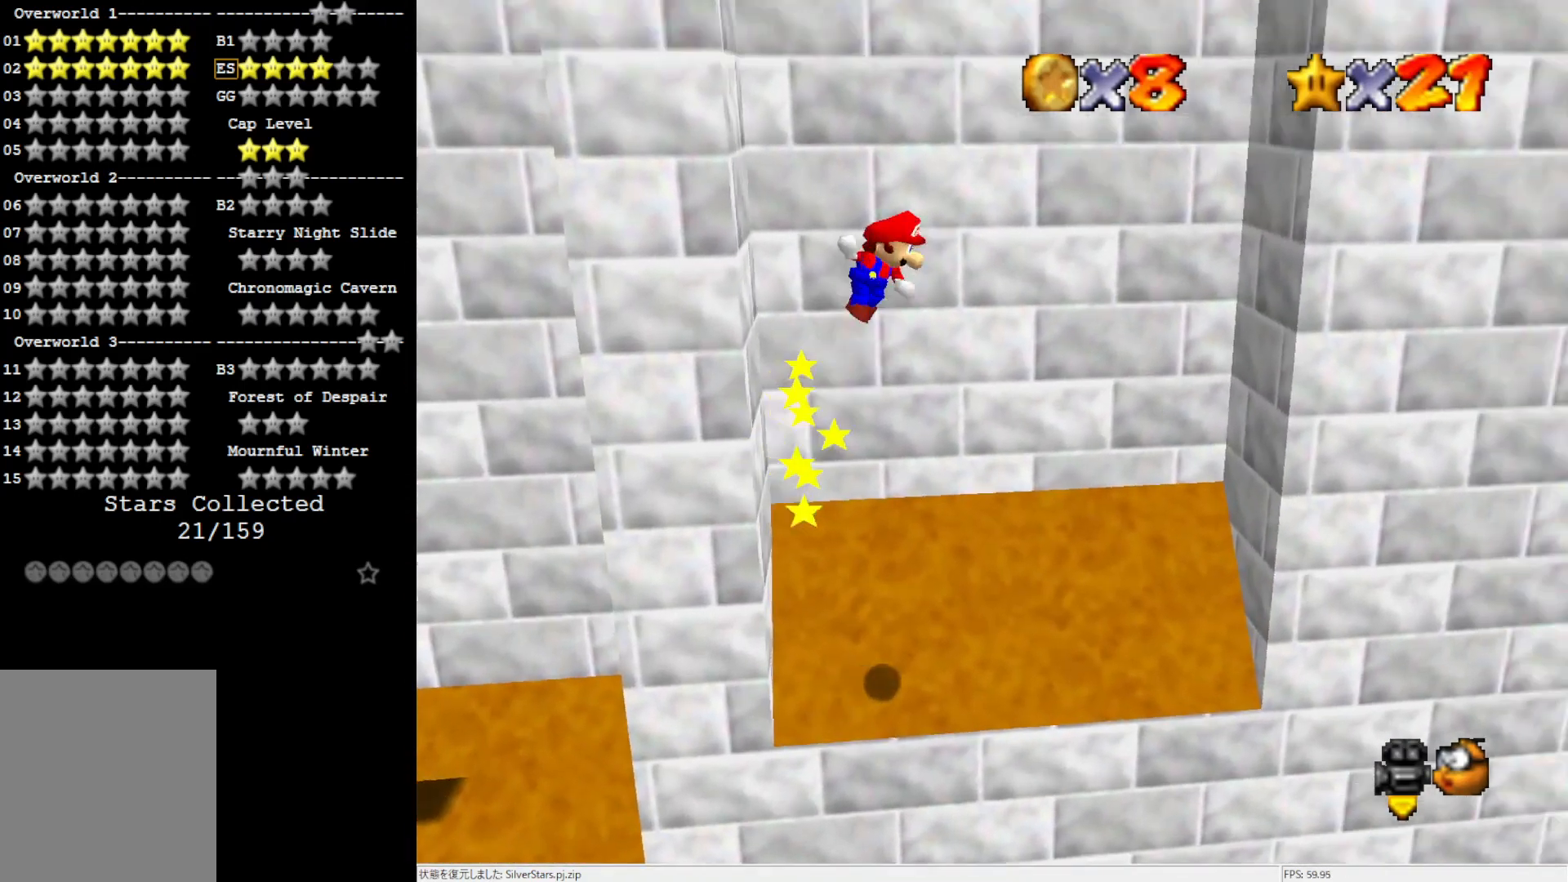
{"buttons": ["A"], "left_stick": "right", "events": [[83, "left_stick", "down-right"], [150, "left_stick", "right"]]}
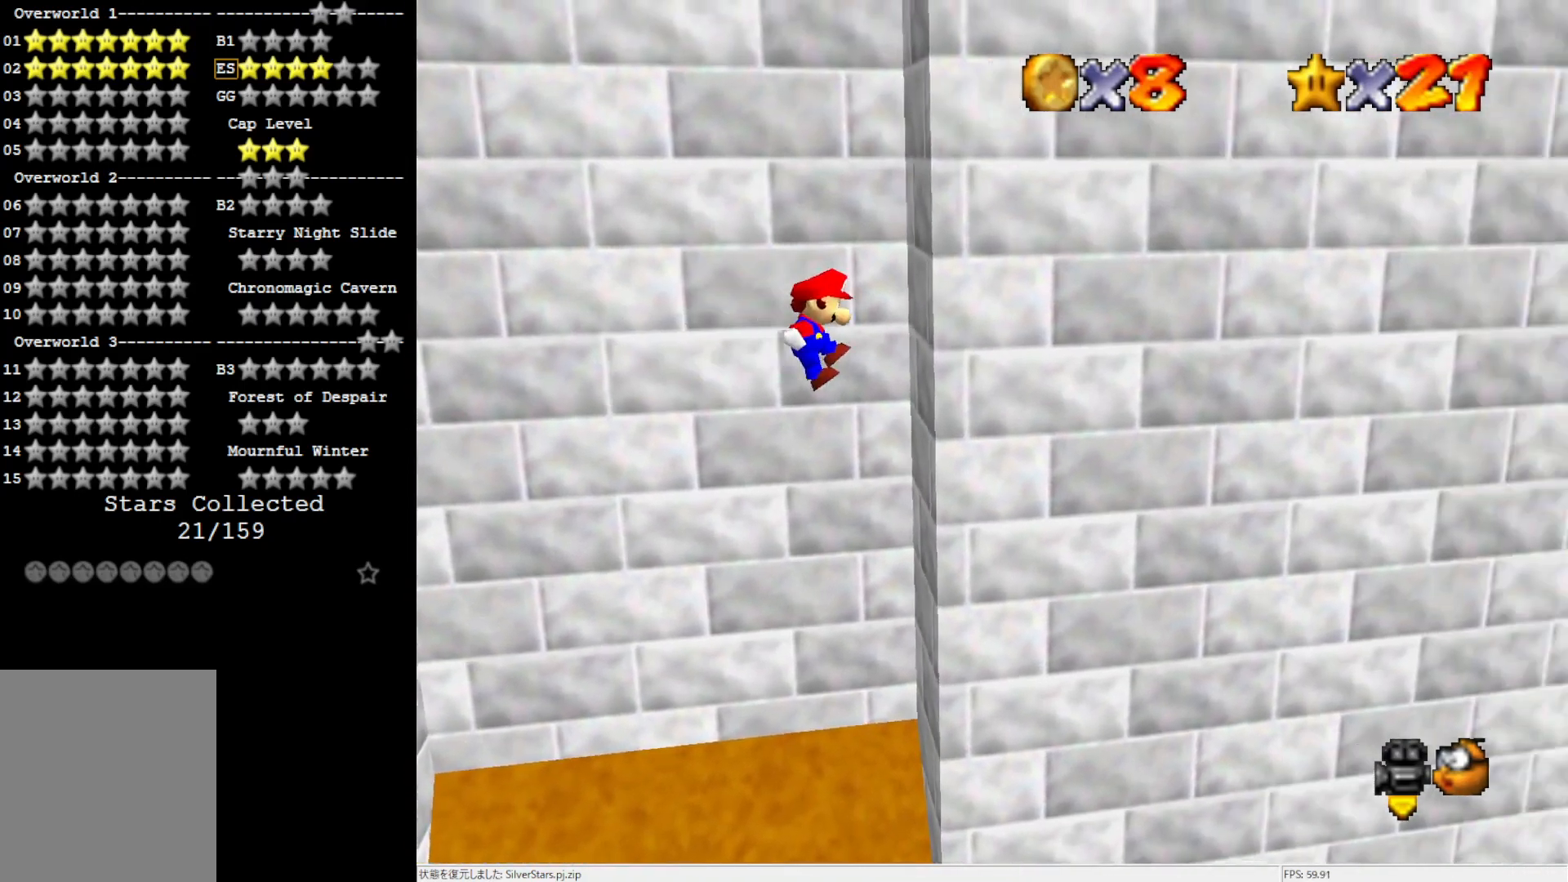
{"buttons": ["A"], "left_stick": "left", "events": [[17, "A", "up"], [183, "A", "down"], [183, "left_stick", "center"], [417, "left_stick", "left"]]}
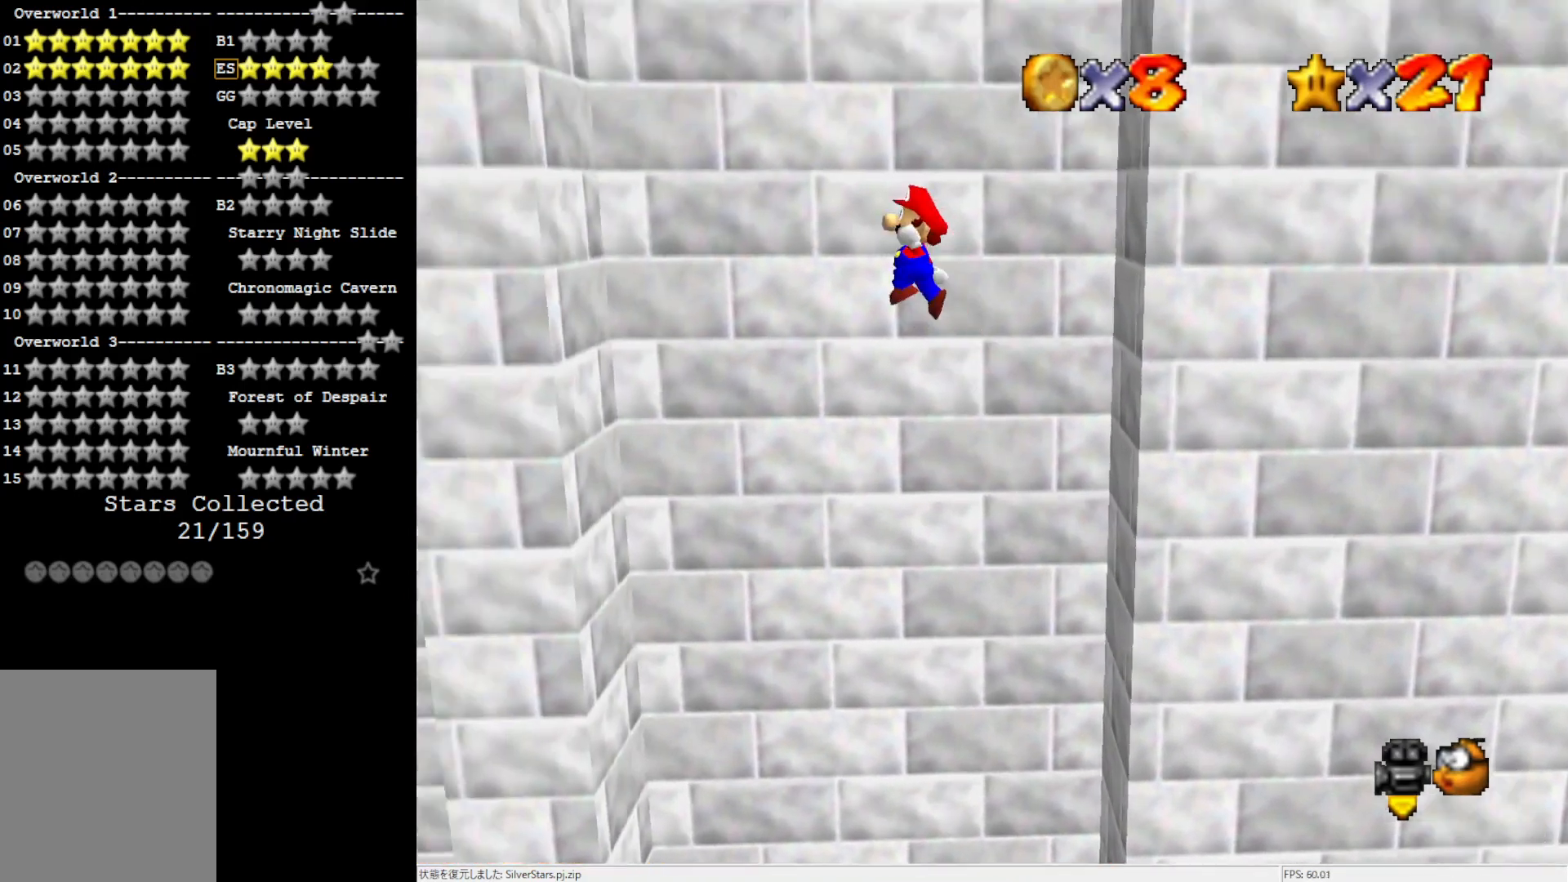
{"buttons": [], "left_stick": "center", "events": [[383, "A", "up"], [383, "left_stick", "center"]]}
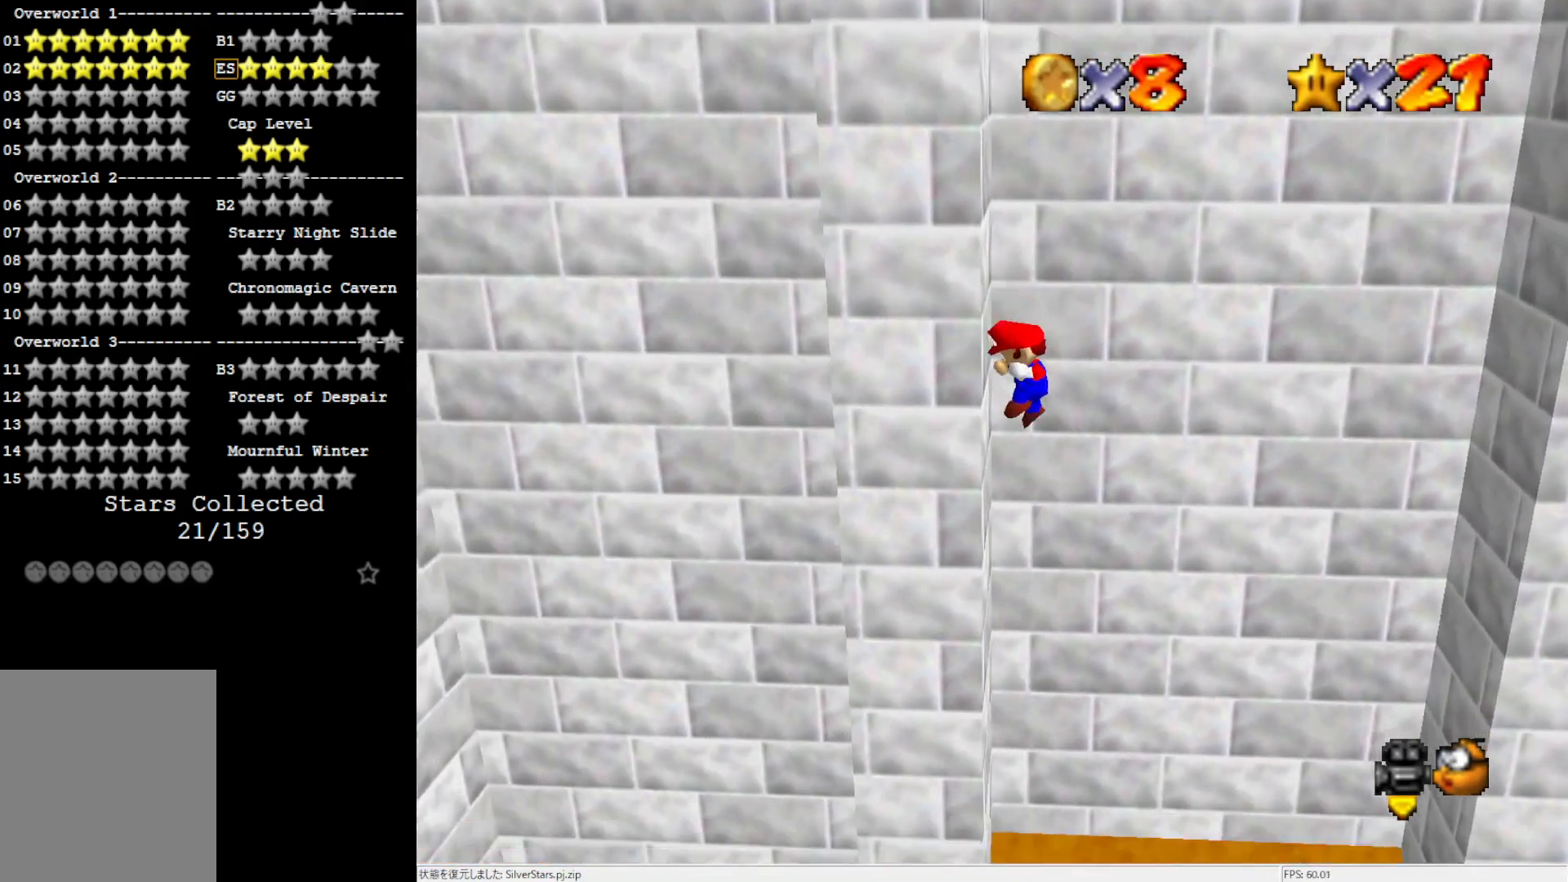
{"buttons": [], "left_stick": "right", "events": [[50, "A", "down"], [150, "left_stick", "right"], [283, "A", "up"]]}
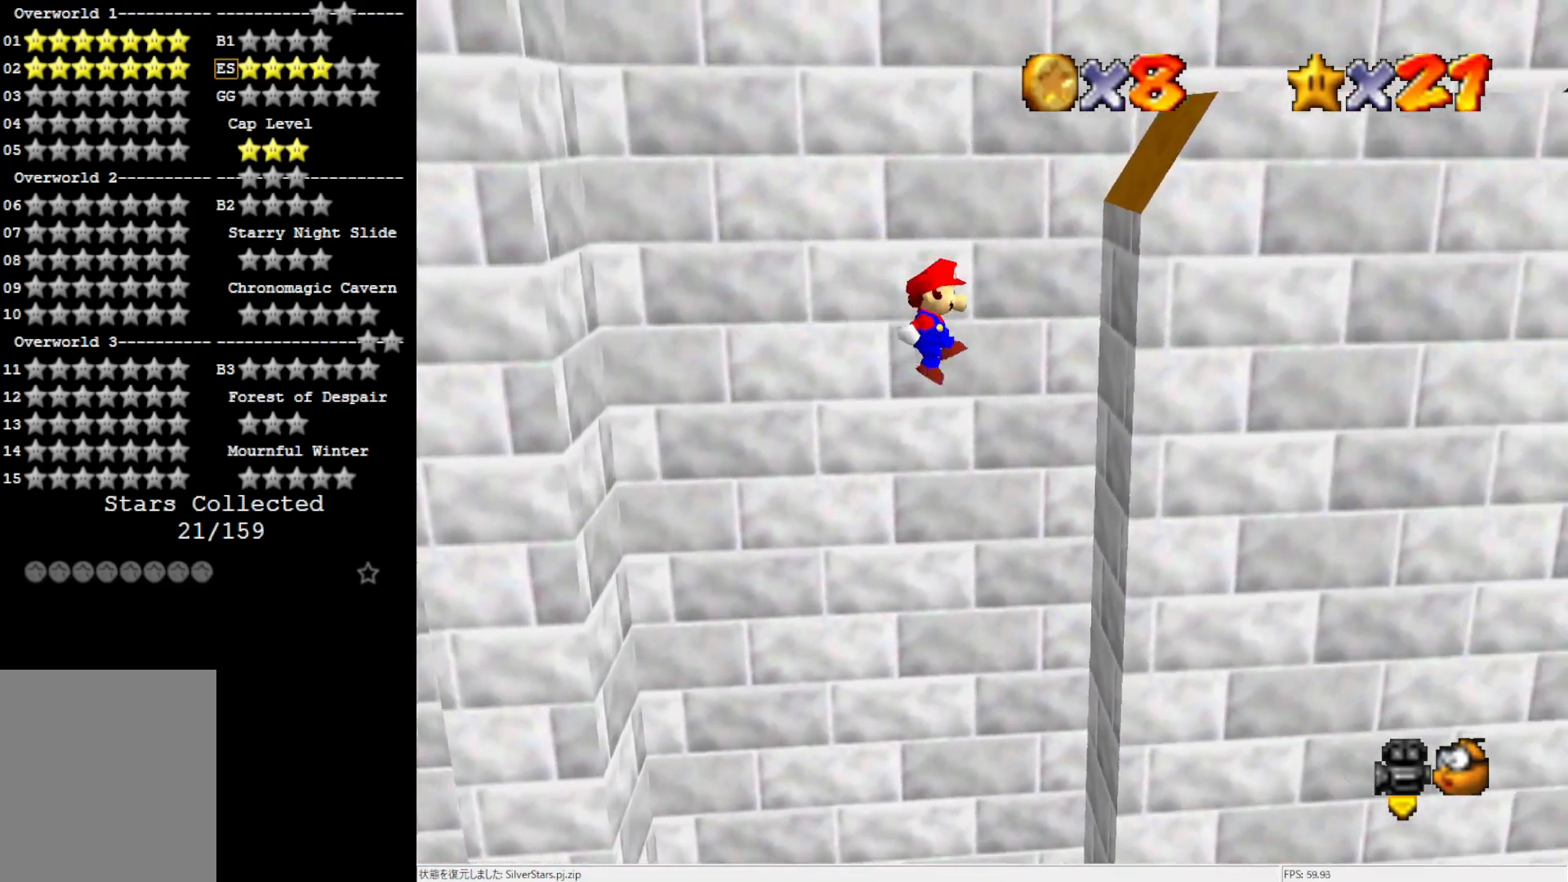
{"buttons": ["A"], "left_stick": "down-left", "events": [[250, "A", "down"], [283, "left_stick", "down-left"]]}
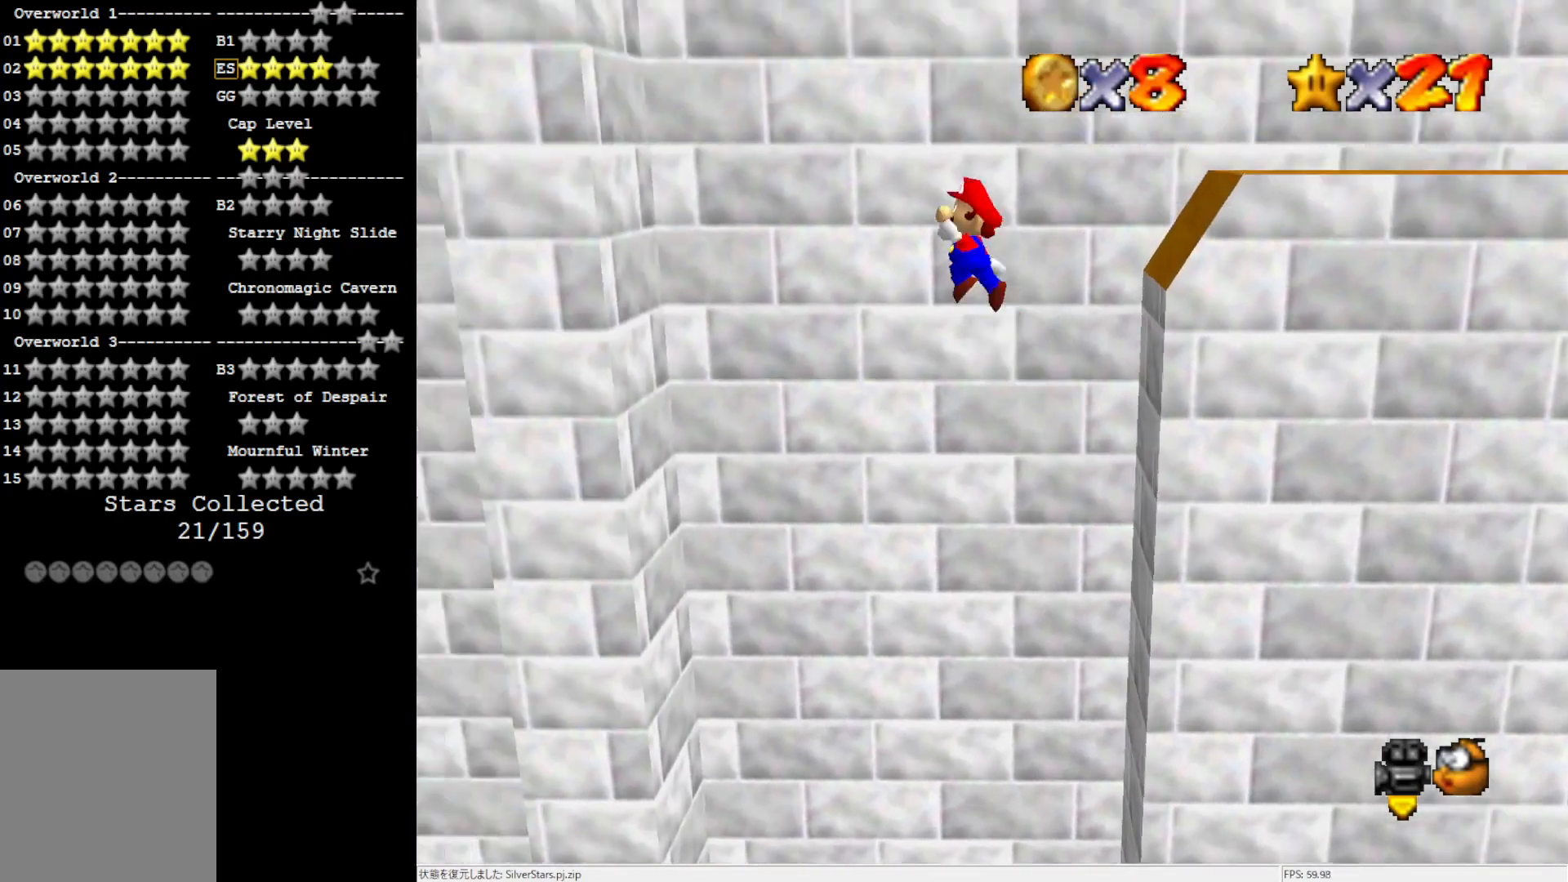
{"buttons": ["A"], "left_stick": "left", "events": [[417, "left_stick", "left"]]}
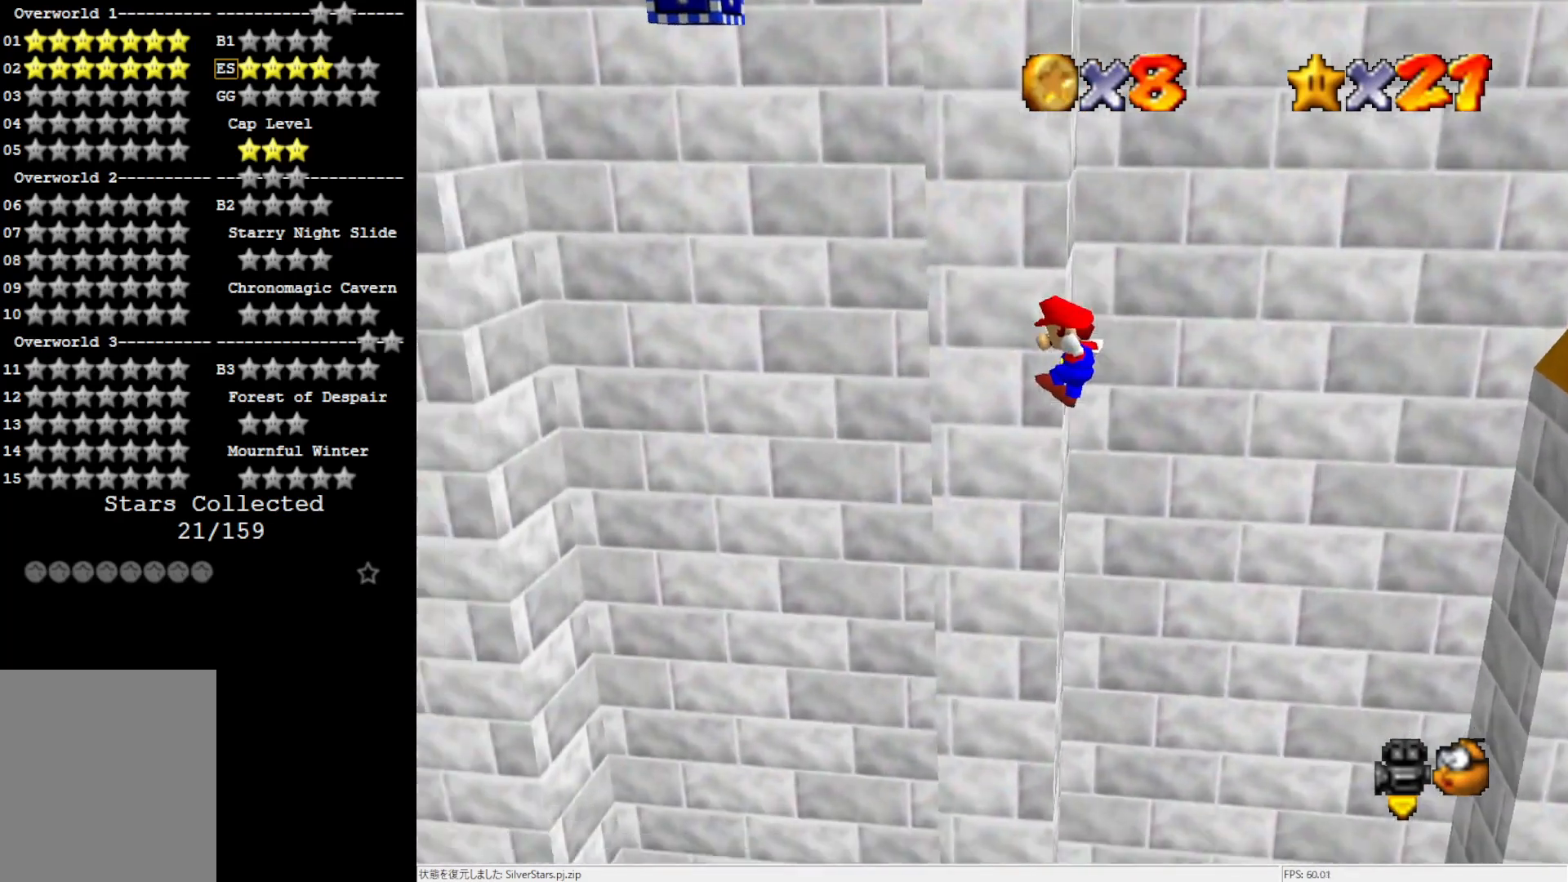
{"buttons": ["A"], "left_stick": "up-left", "events": [[117, "left_stick", "up-left"]]}
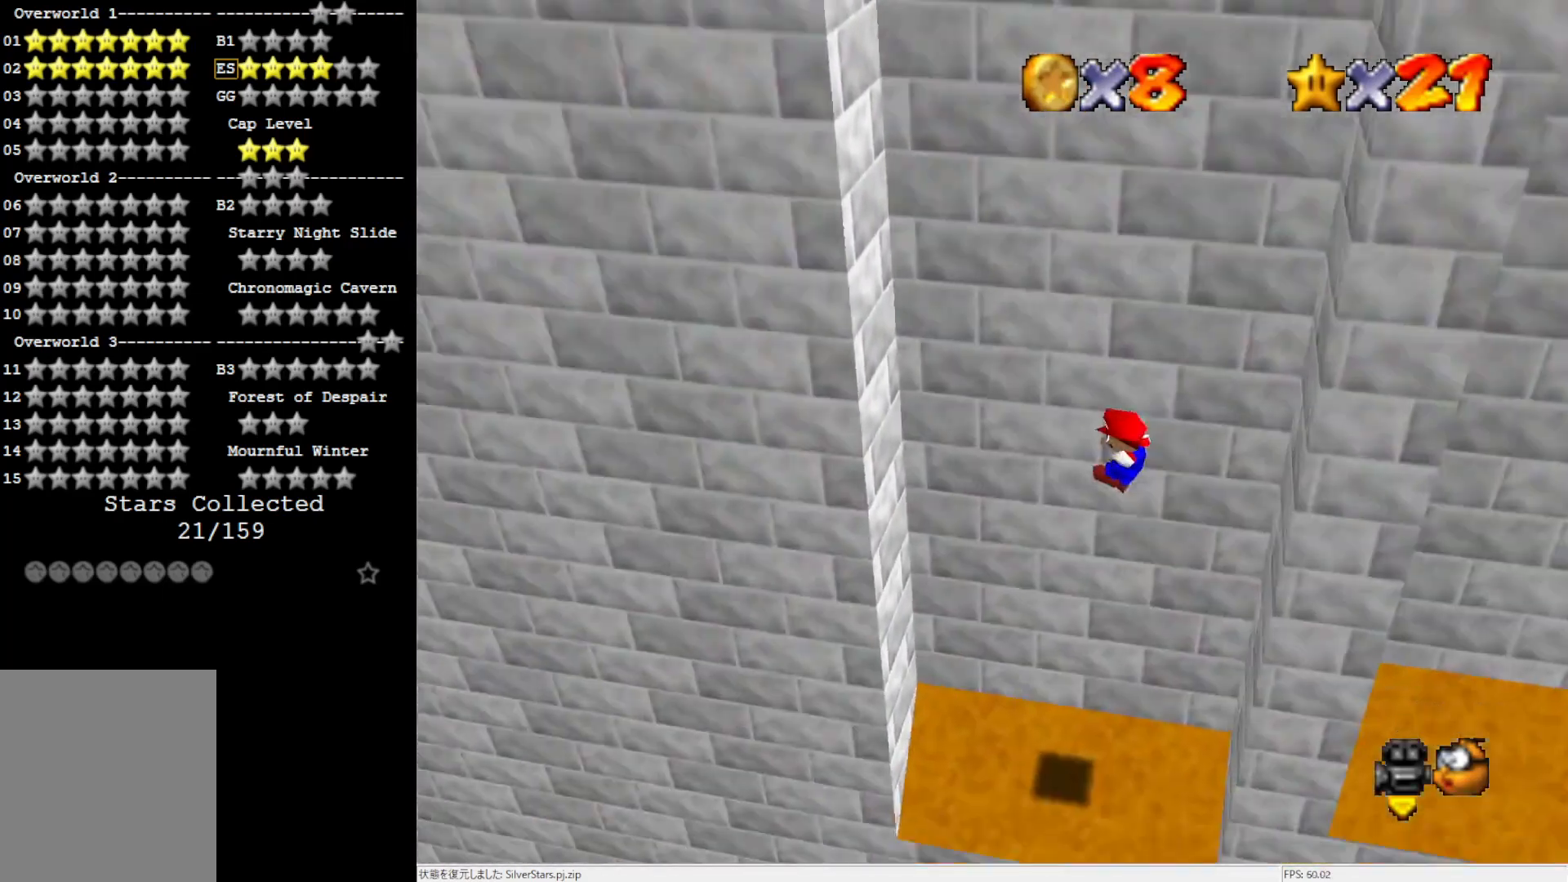
{"buttons": ["A"], "left_stick": "up-left", "events": [[83, "A", "up"], [467, "A", "down"]]}
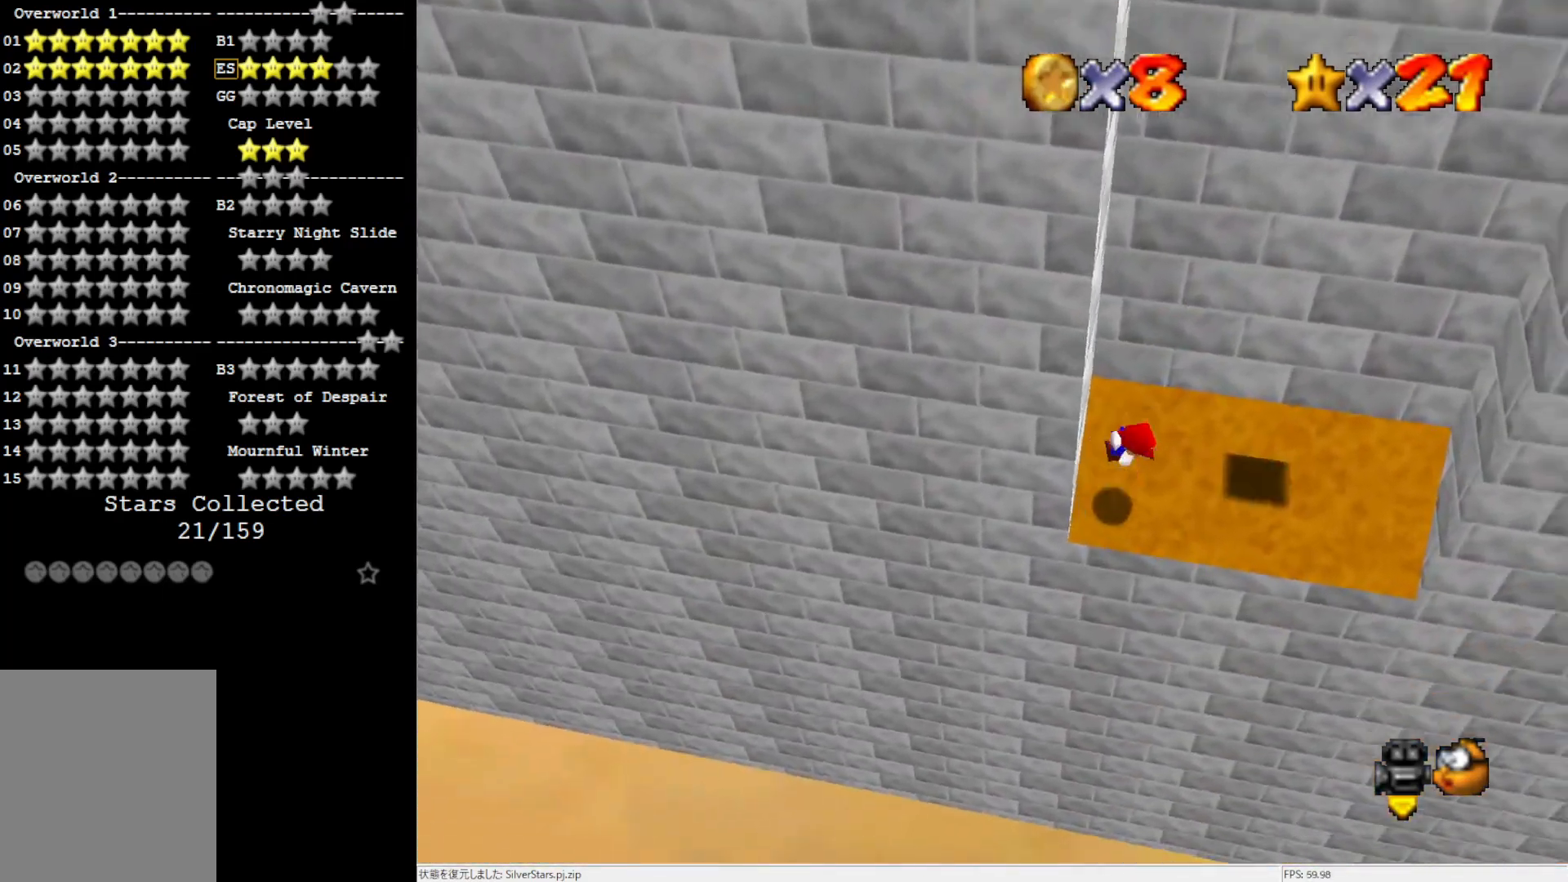
{"buttons": ["A"], "left_stick": "up-right", "events": [[17, "left_stick", "down-right"], [217, "left_stick", "right"], [450, "left_stick", "up-right"]]}
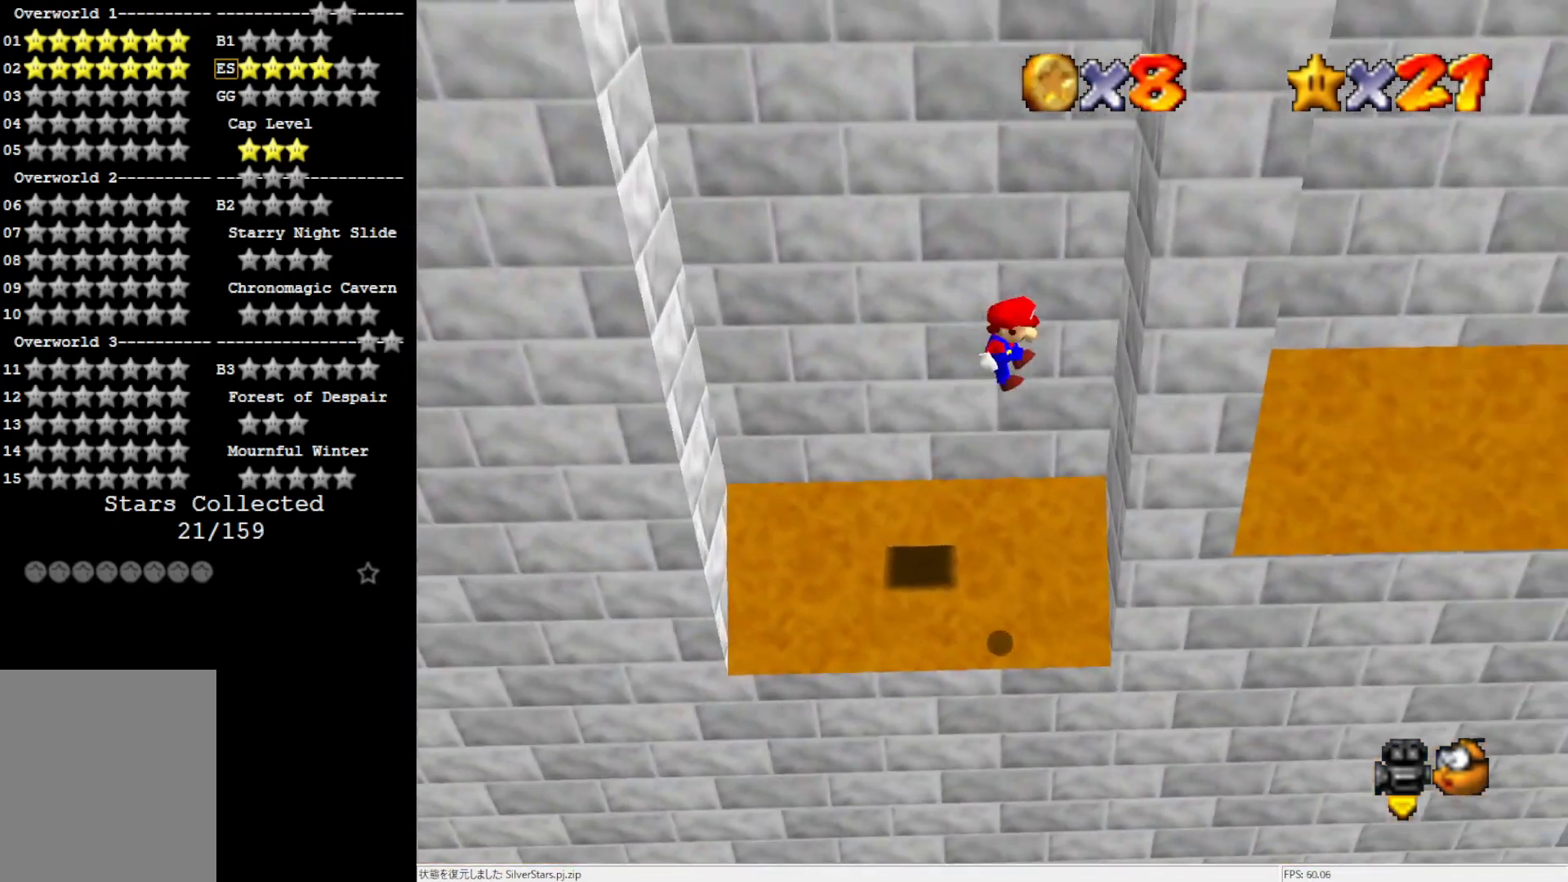
{"buttons": ["A"], "left_stick": "left", "events": [[83, "A", "up"], [267, "A", "down"], [283, "left_stick", "center"], [483, "left_stick", "left"]]}
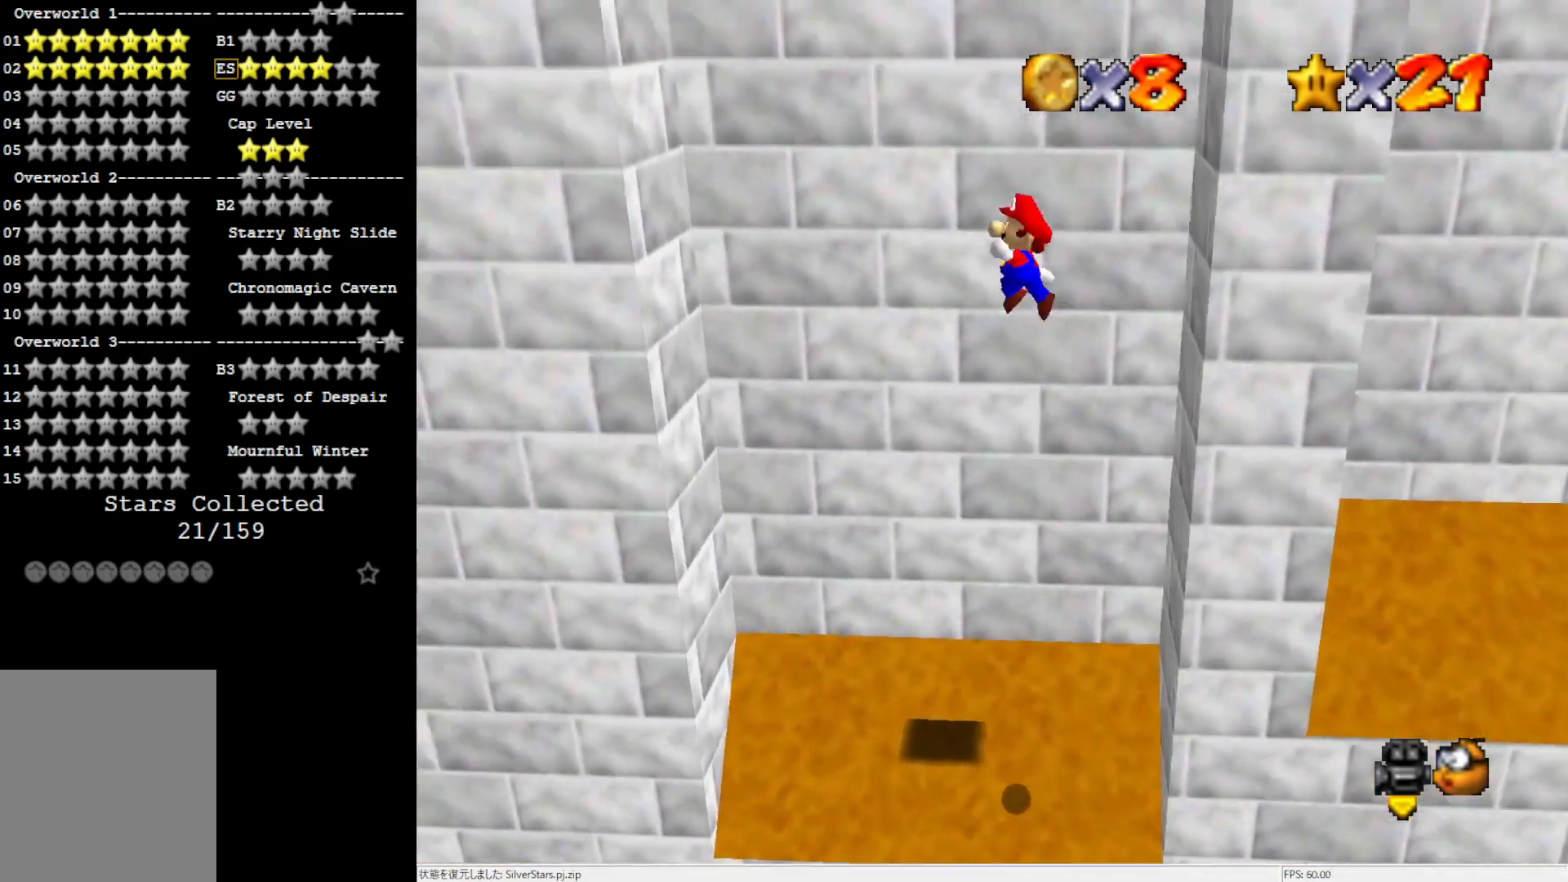
{"buttons": [], "left_stick": "center", "events": [[383, "A", "up"], [450, "left_stick", "center"]]}
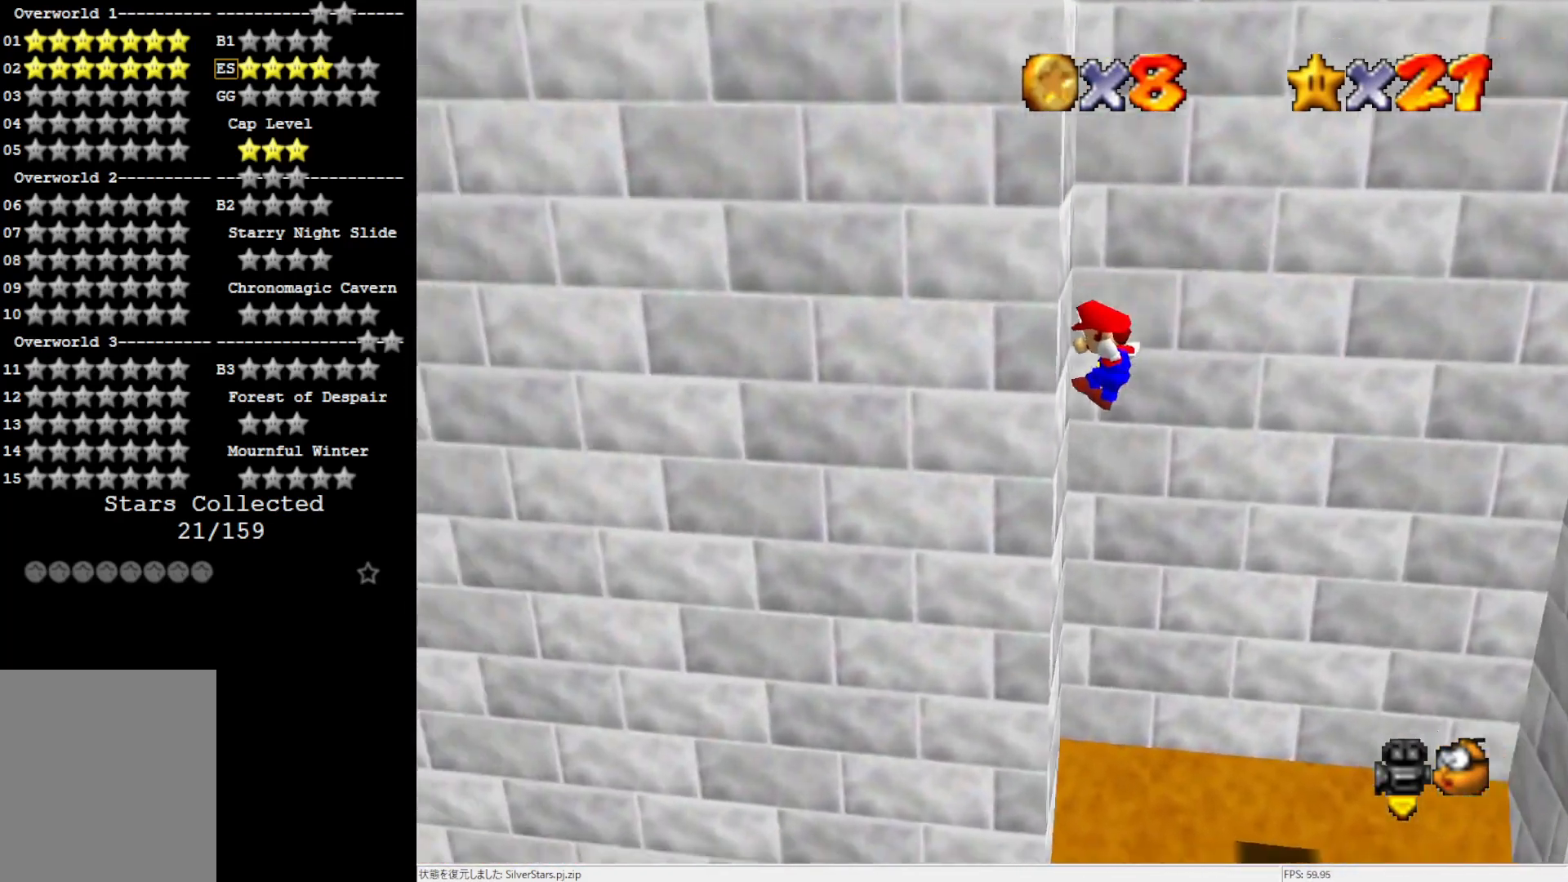
{"buttons": ["A"], "left_stick": "right", "events": [[50, "A", "down"], [217, "left_stick", "right"]]}
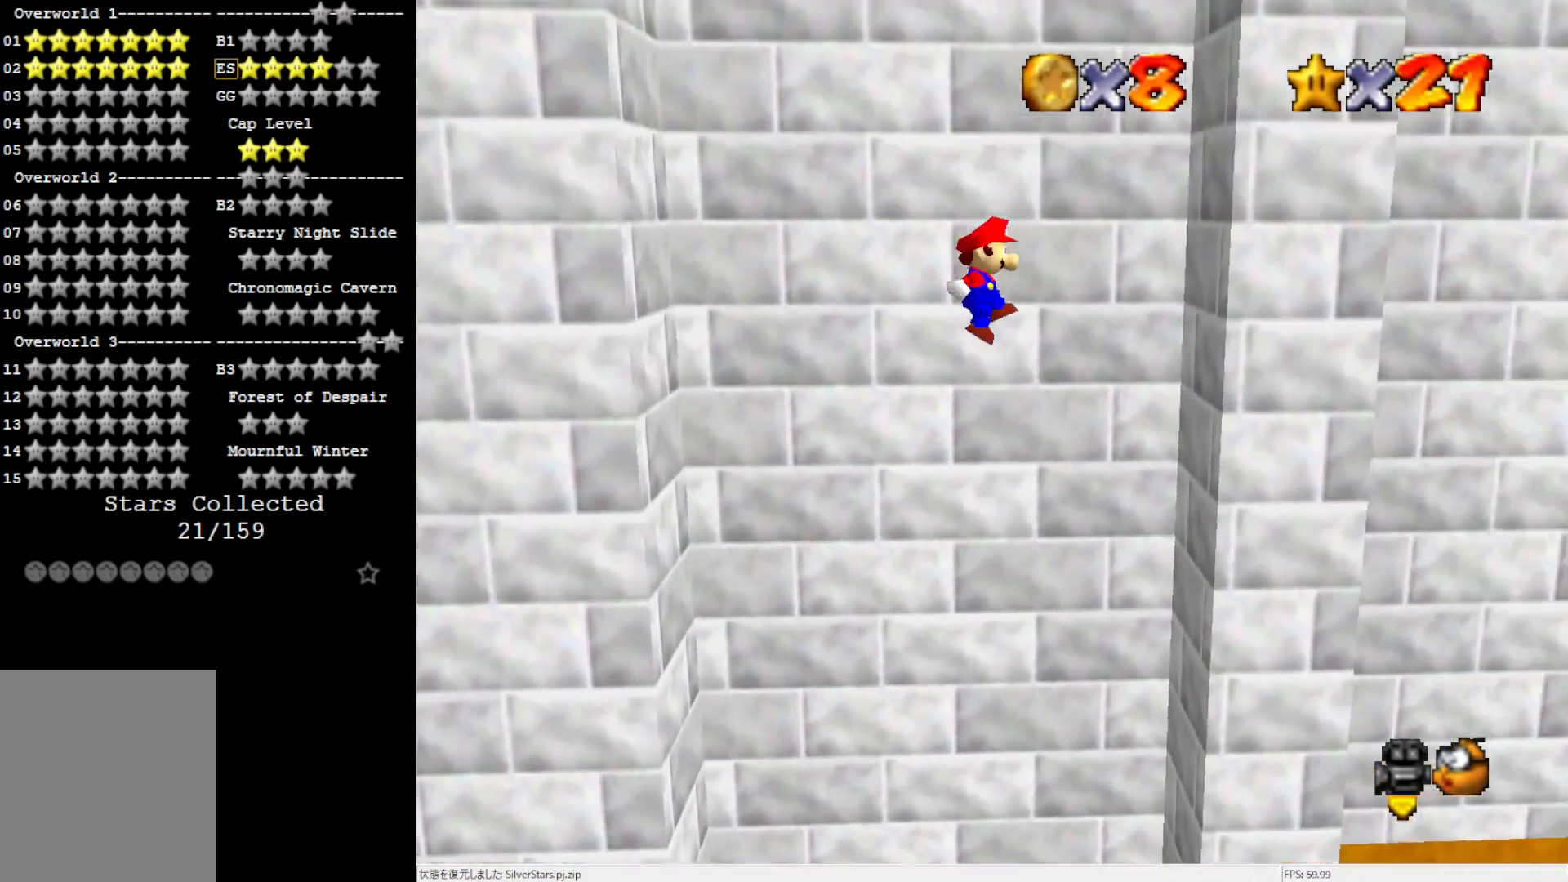
{"buttons": ["A"], "left_stick": "center", "events": [[183, "A", "up"], [283, "left_stick", "center"], [350, "A", "down"]]}
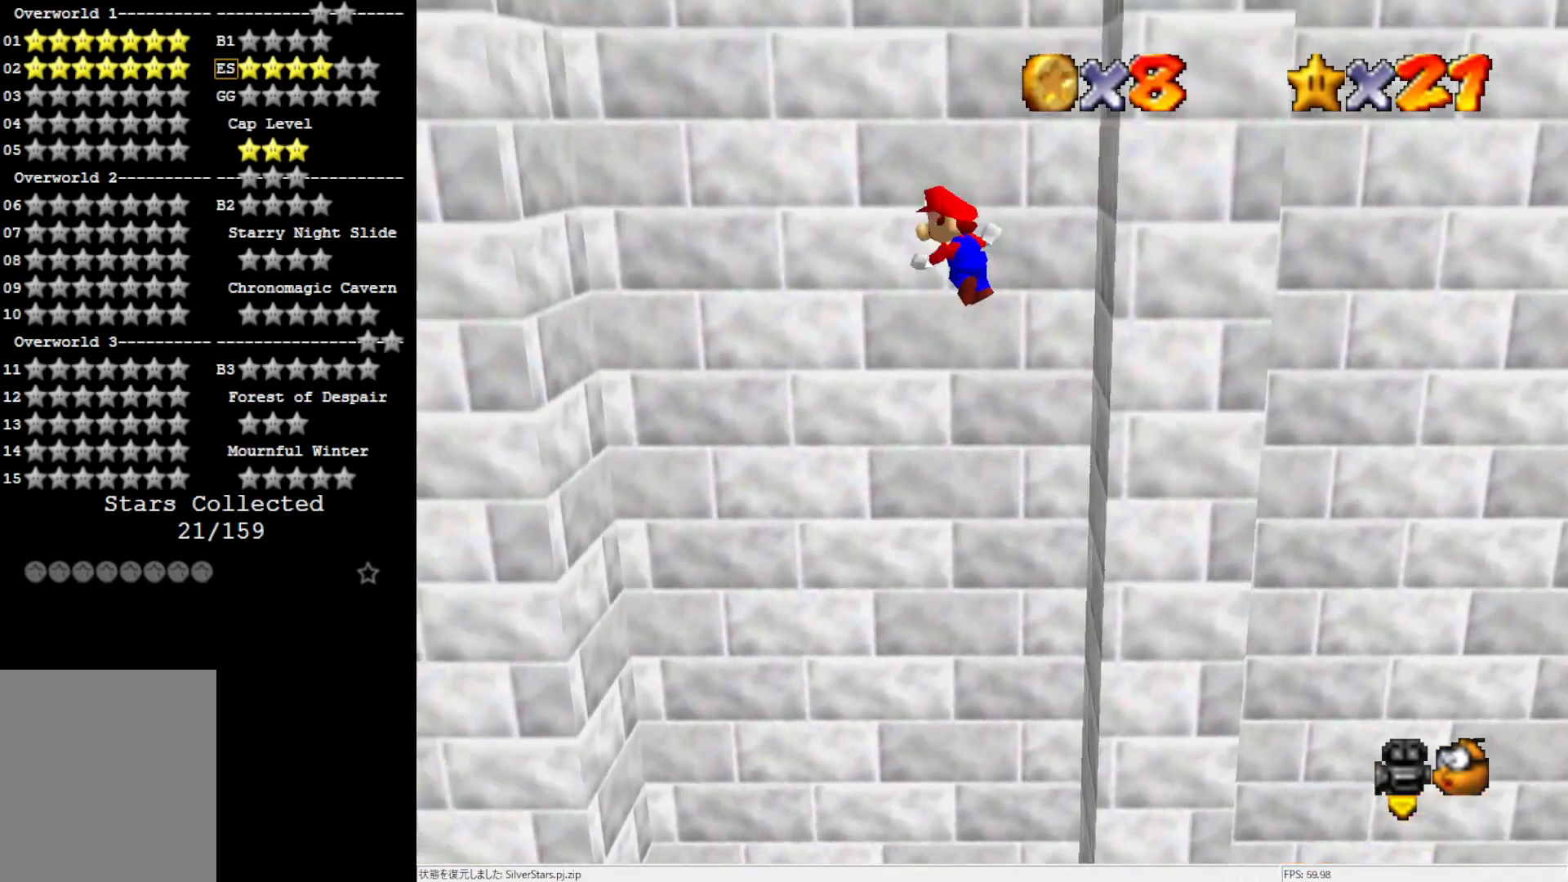
{"buttons": [], "left_stick": "left", "events": [[83, "left_stick", "left"], [150, "A", "up"]]}
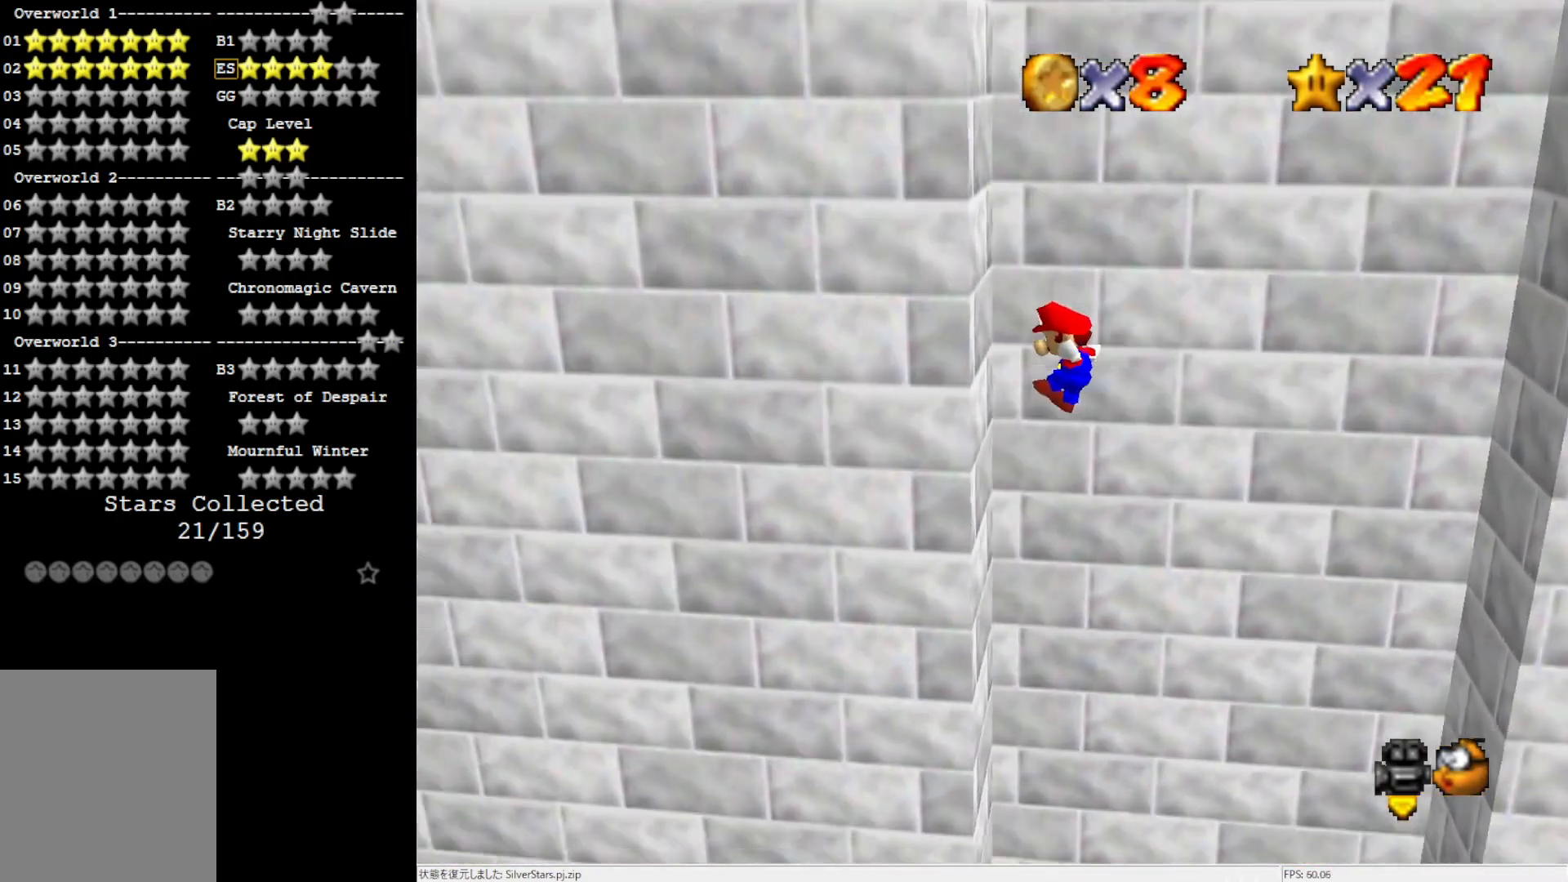
{"buttons": ["A"], "left_stick": "right", "events": [[83, "left_stick", "center"], [150, "A", "down"], [450, "left_stick", "right"]]}
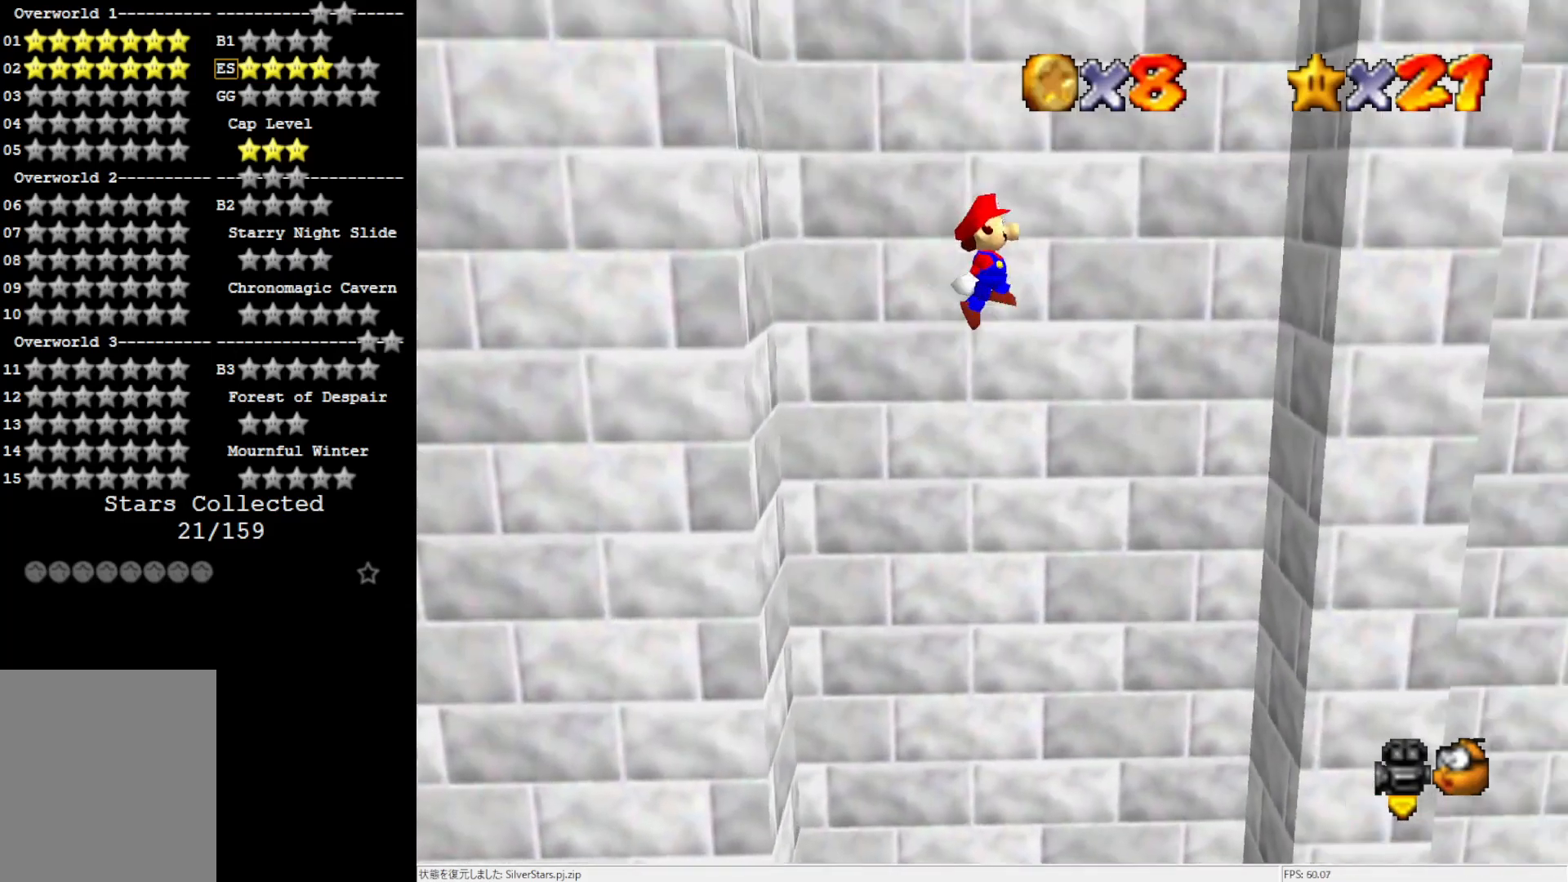
{"buttons": ["A"], "left_stick": "center", "events": [[17, "A", "up"], [383, "left_stick", "center"], [450, "A", "down"]]}
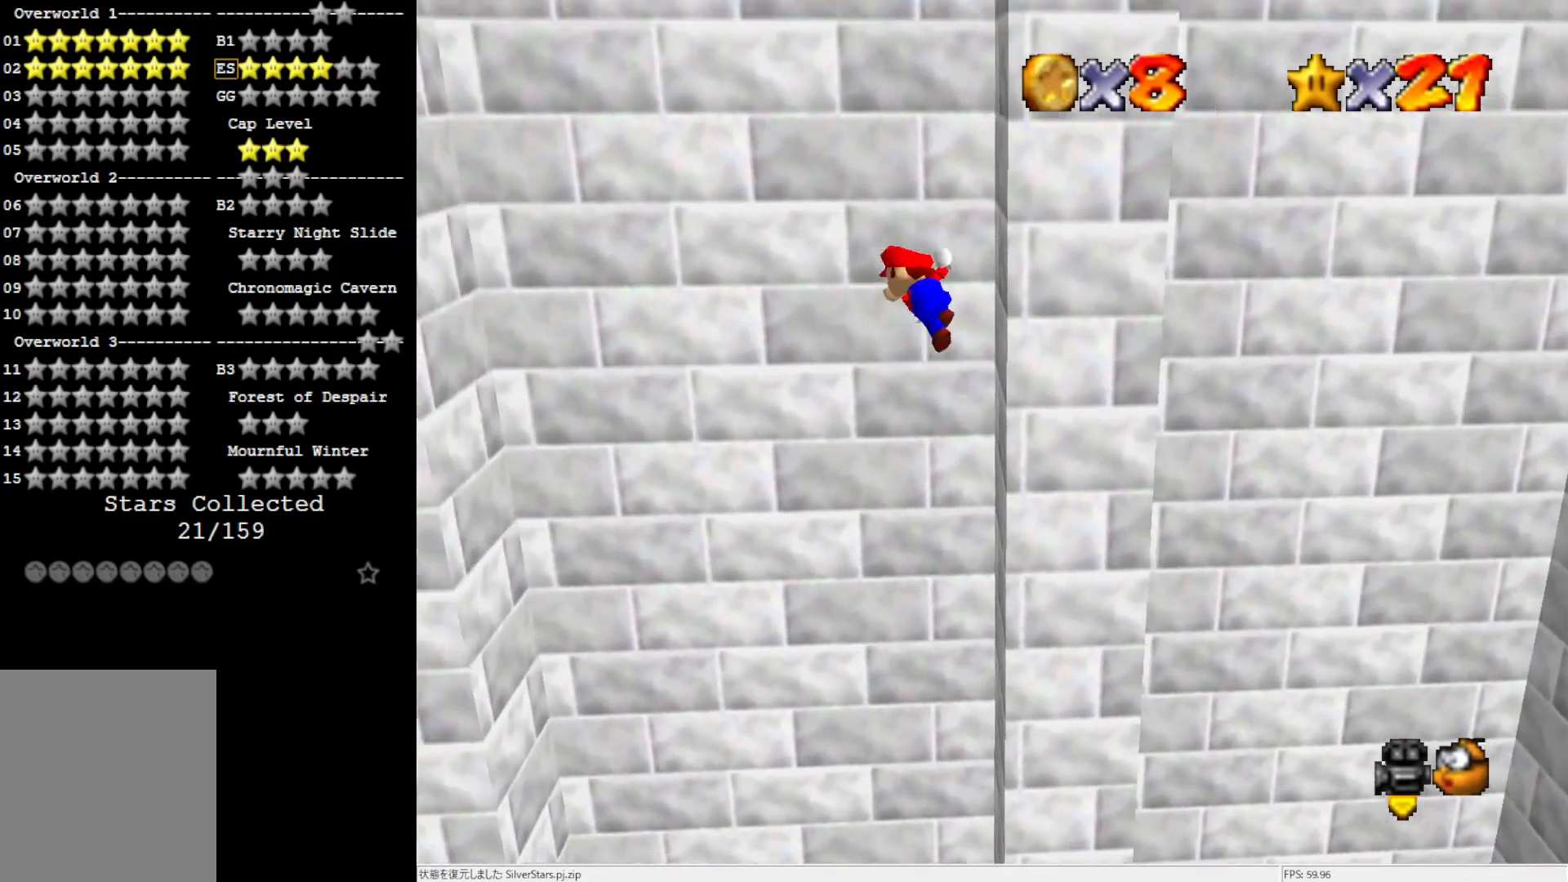
{"buttons": [], "left_stick": "left", "events": [[183, "A", "up"], [183, "left_stick", "left"]]}